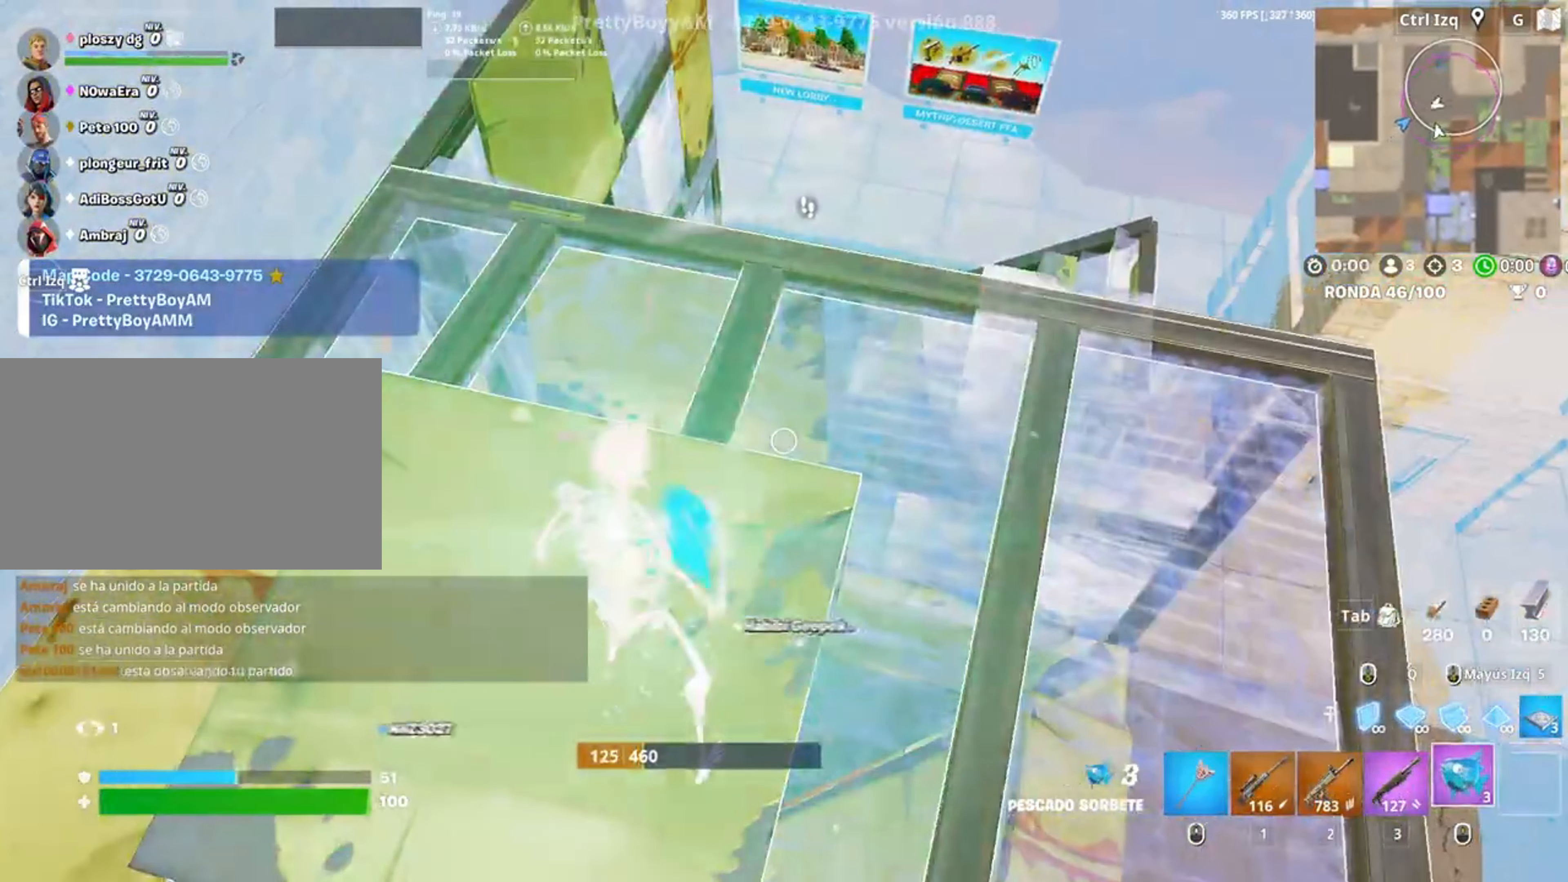
Gameplay with keyboard and mouse; each line is a JSON object with the keys and mouse buttons held at the frame after it. "events" lists presses ("down") and releases ("up") of "1", "2", "3", "4", "5", "a", "alt", "c", "caps_lock", "ctrl", "d", "e", "f", "g", "q", "r", "s", "shift", "space", "t", "tab", "v", "w", "x", "z", "mouse_left", "mouse_wheel" and "mouse_right" between this image and that frame as [ms after this image, input, new state], when the widget could be followed in between. "mouse_left", "mouse_wheel", "mouse_right" = the "left", "wheel", "right" buttons of the "mouse" list. No other keys are recorded. "wheel" means that the mouse wheel is clicked or scrolled. Not read: mouse_move.
{"keys": [], "mouse": [], "events": [[83, "d", "down"], [83, "mouse_left", "down"], [117, "mouse_left", "up"], [217, "a", "down"], [217, "d", "up"], [217, "mouse_left", "down"], [317, "mouse_left", "up"], [350, "mouse_left", "down"], [367, "a", "up"], [450, "mouse_left", "up"]]}
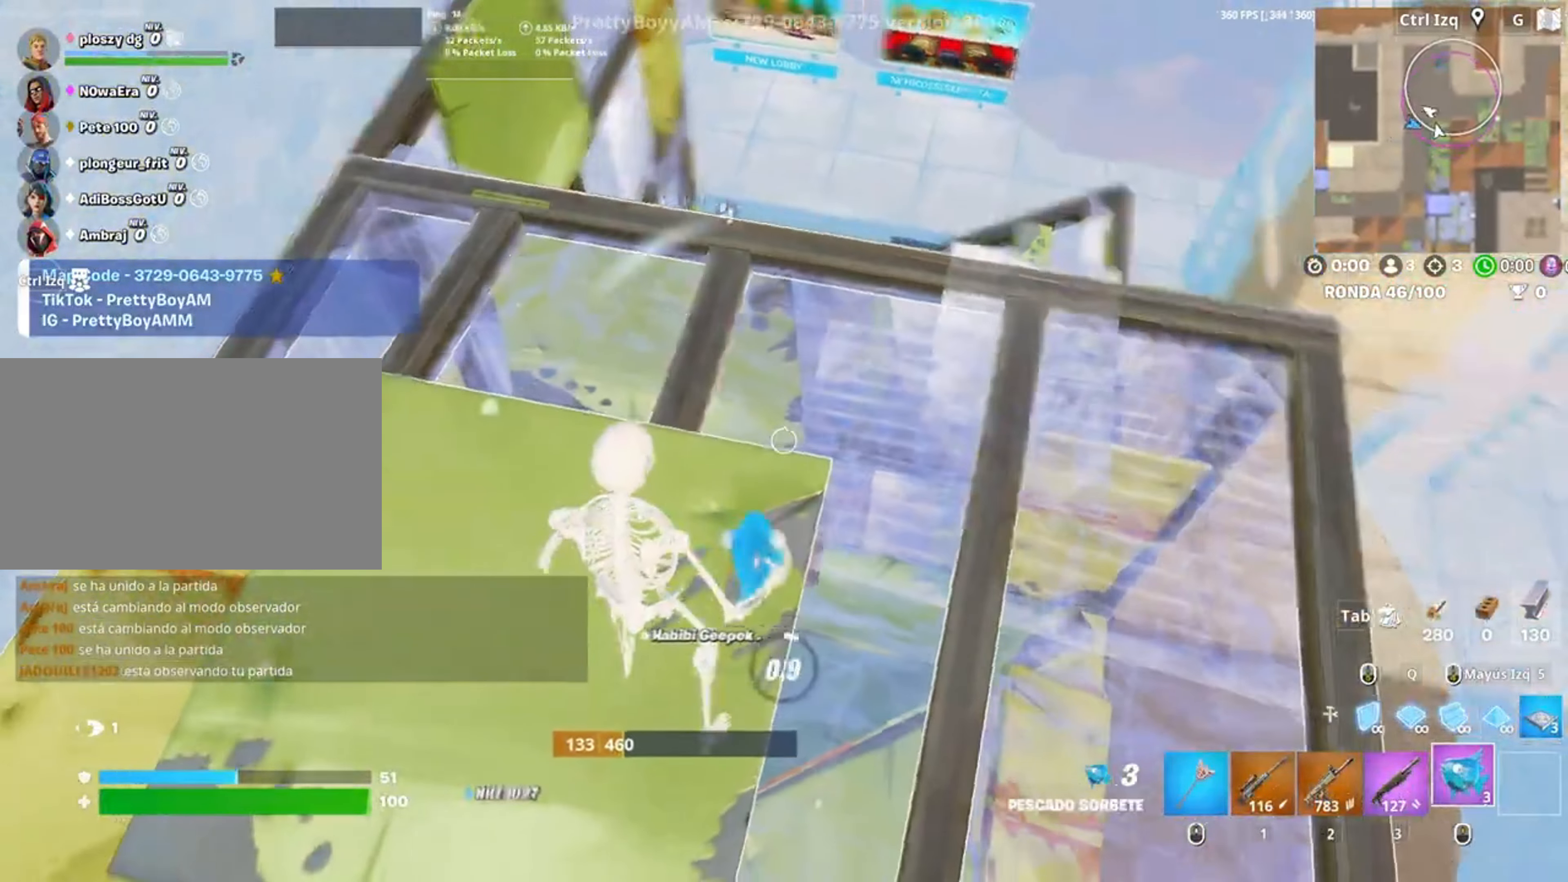
{"keys": ["c"], "mouse": [], "events": [[50, "a", "down"], [50, "c", "down"], [83, "a", "up"], [100, "c", "up"], [183, "c", "down"], [300, "c", "up"], [317, "c", "down"], [433, "c", "up"], [450, "c", "down"]]}
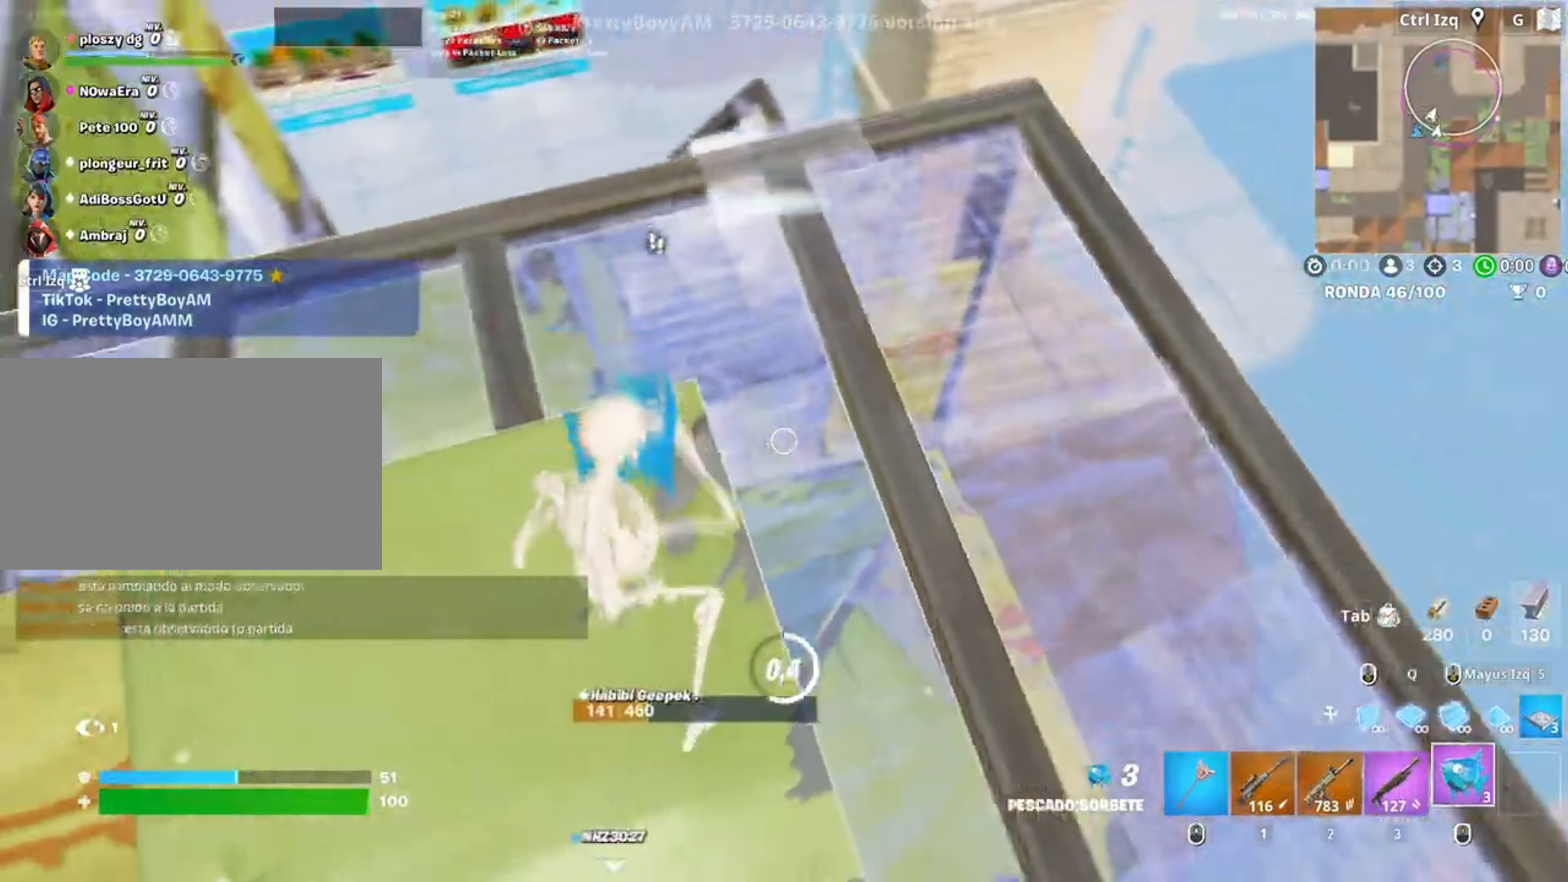
{"keys": ["w"], "mouse": [], "events": [[67, "c", "up"], [117, "c", "down"], [217, "c", "up"], [417, "w", "down"]]}
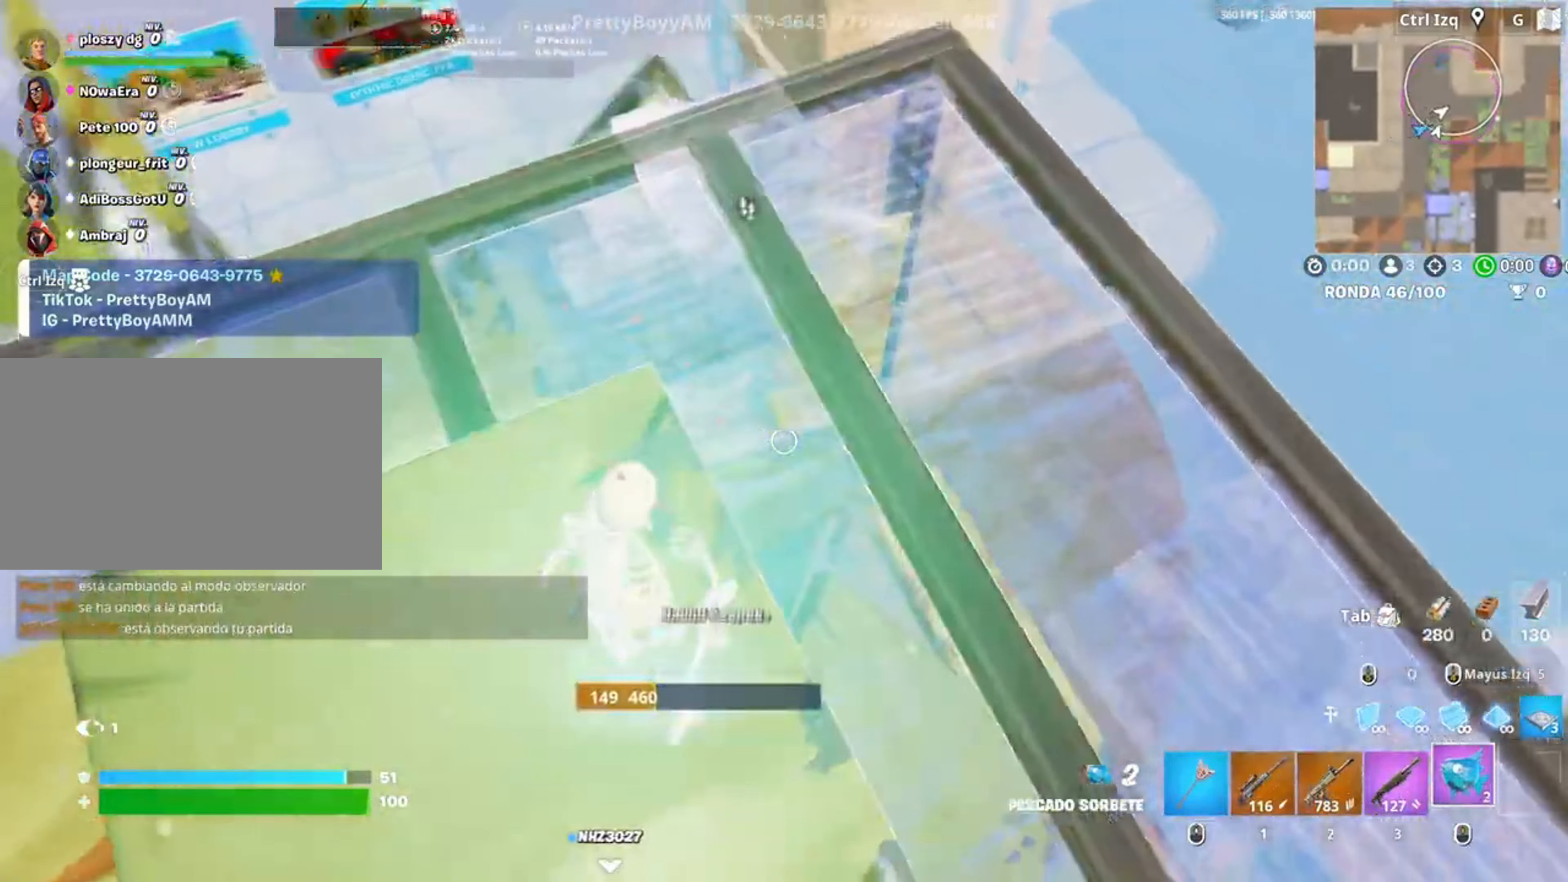
{"keys": ["w"], "mouse": [], "events": [[117, "3", "down"], [183, "3", "up"], [317, "space", "down"], [467, "space", "up"]]}
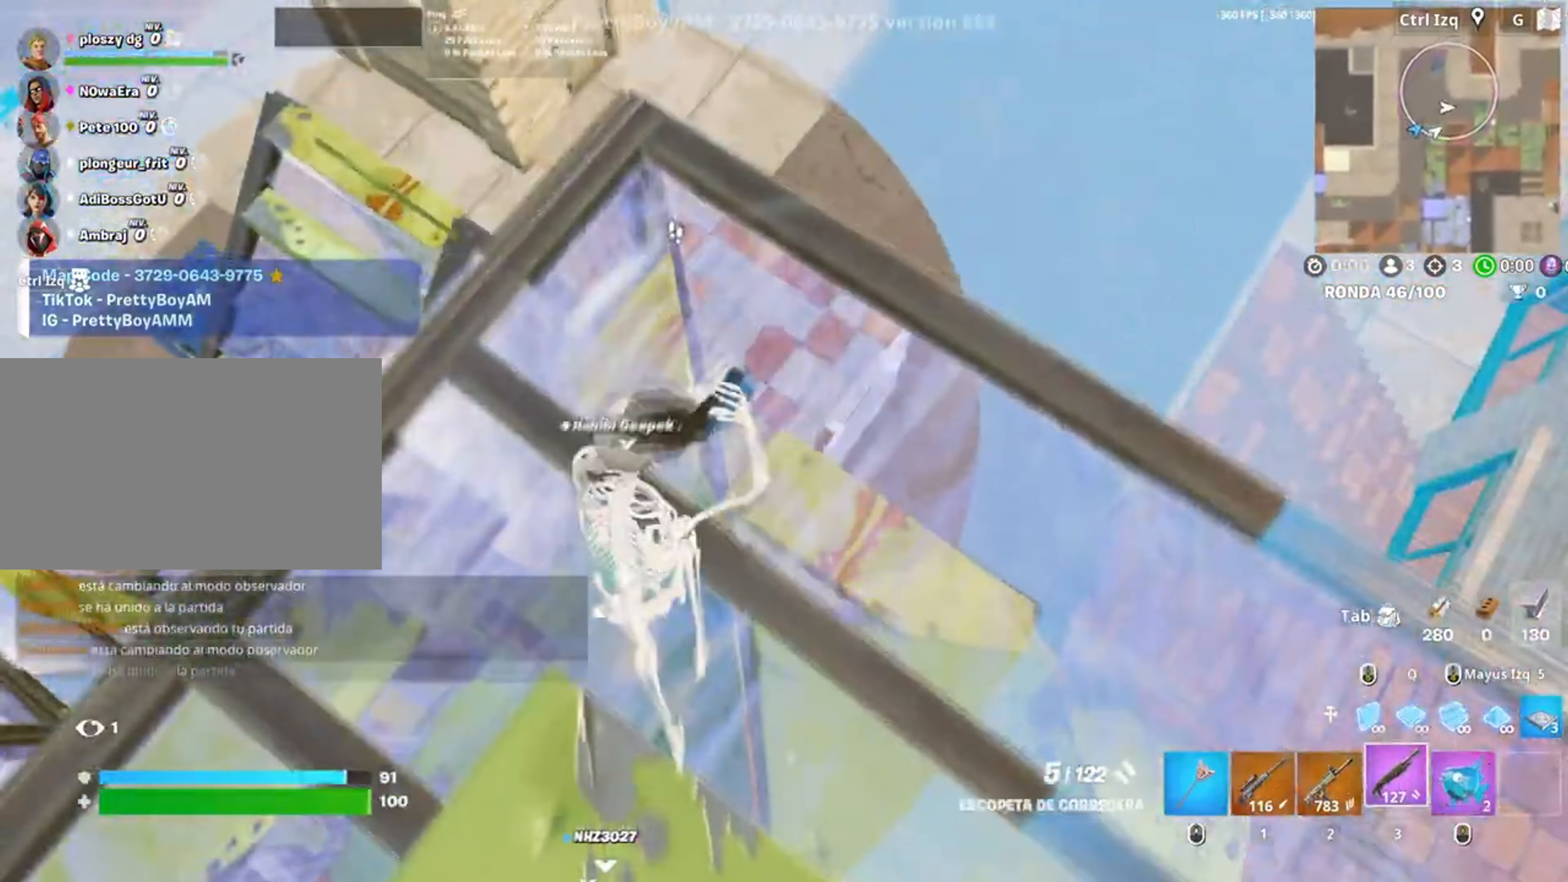
{"keys": ["w"], "mouse": [], "events": [[50, "r", "down"], [150, "r", "up"], [183, "r", "down"], [300, "r", "up"], [383, "d", "down"], [417, "d", "up"]]}
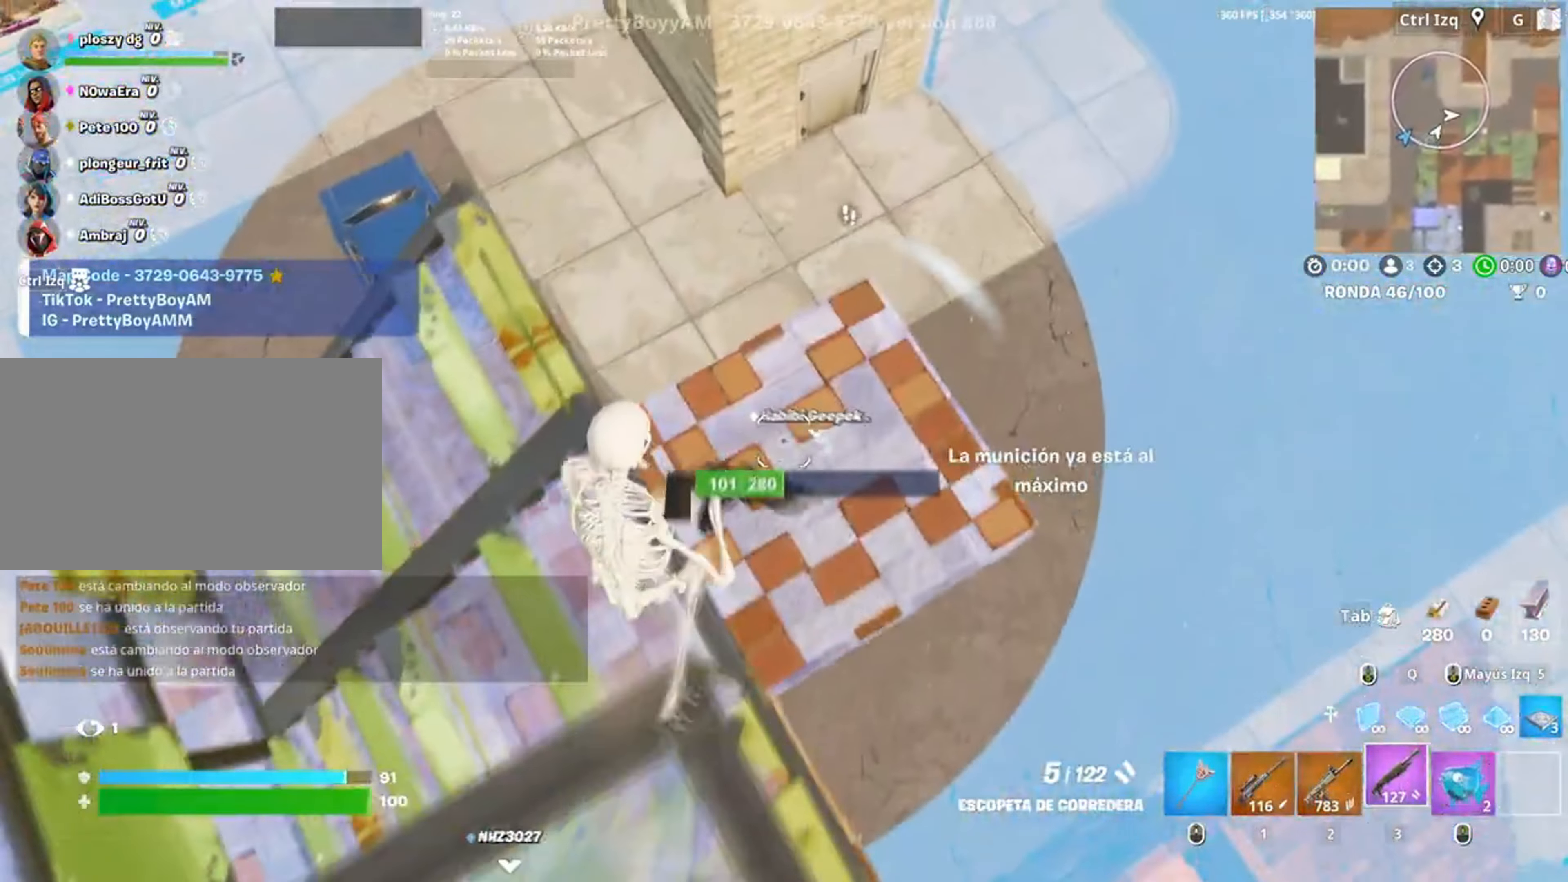
{"keys": ["w"], "mouse": [], "events": [[117, "d", "down"], [283, "d", "up"]]}
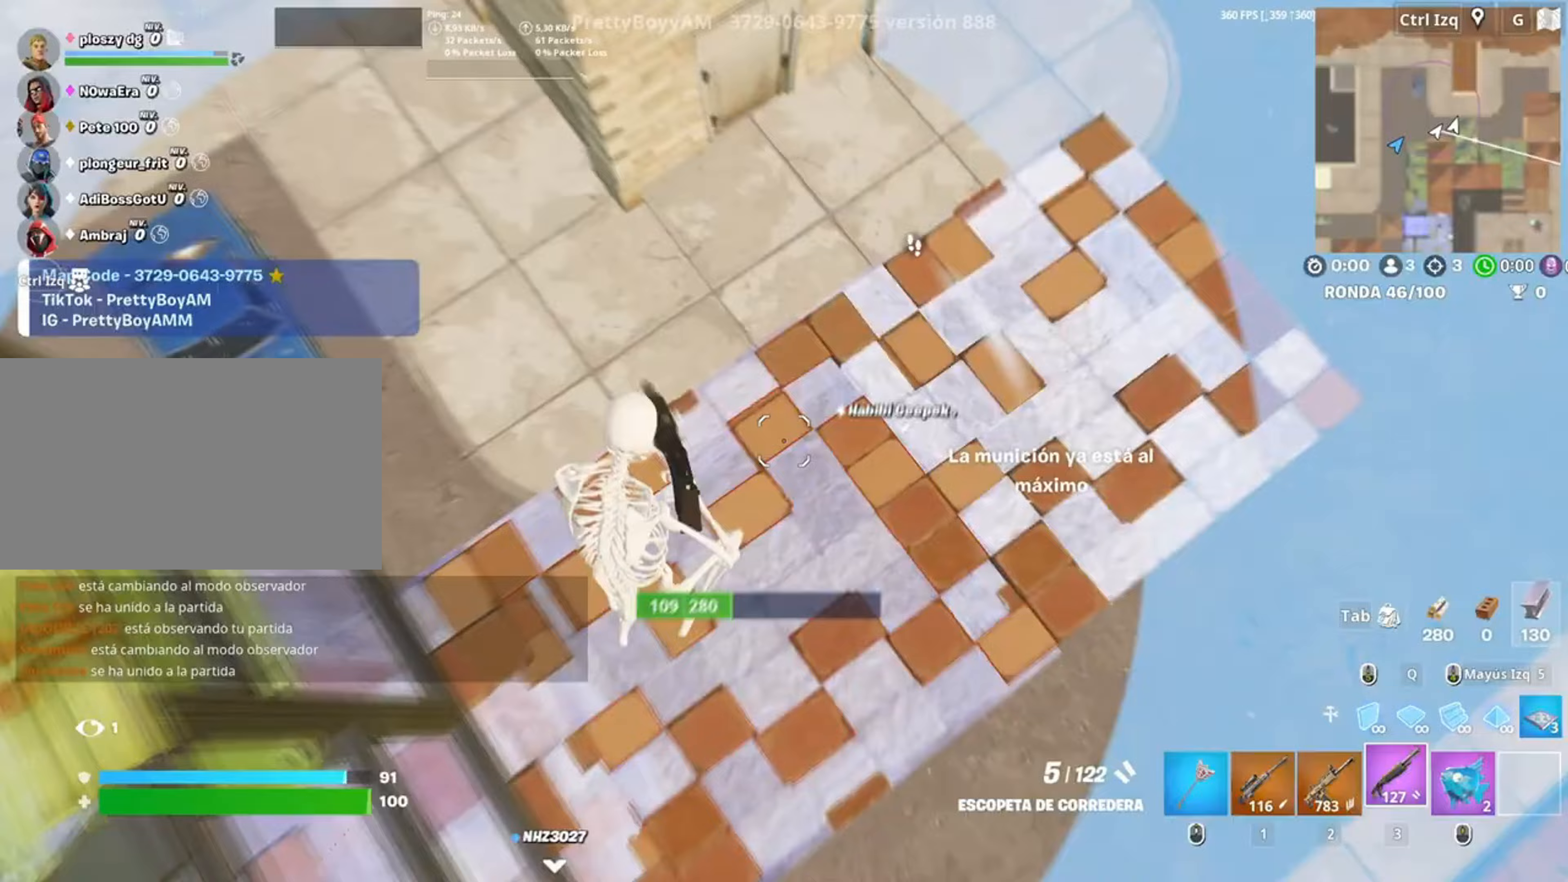
{"keys": ["3", "shift", "w"], "mouse": ["left"], "events": [[117, "shift", "down"], [217, "mouse_left", "down"], [283, "shift", "up"], [350, "q", "down"], [450, "shift", "down"], [483, "3", "down"], [500, "q", "up"]]}
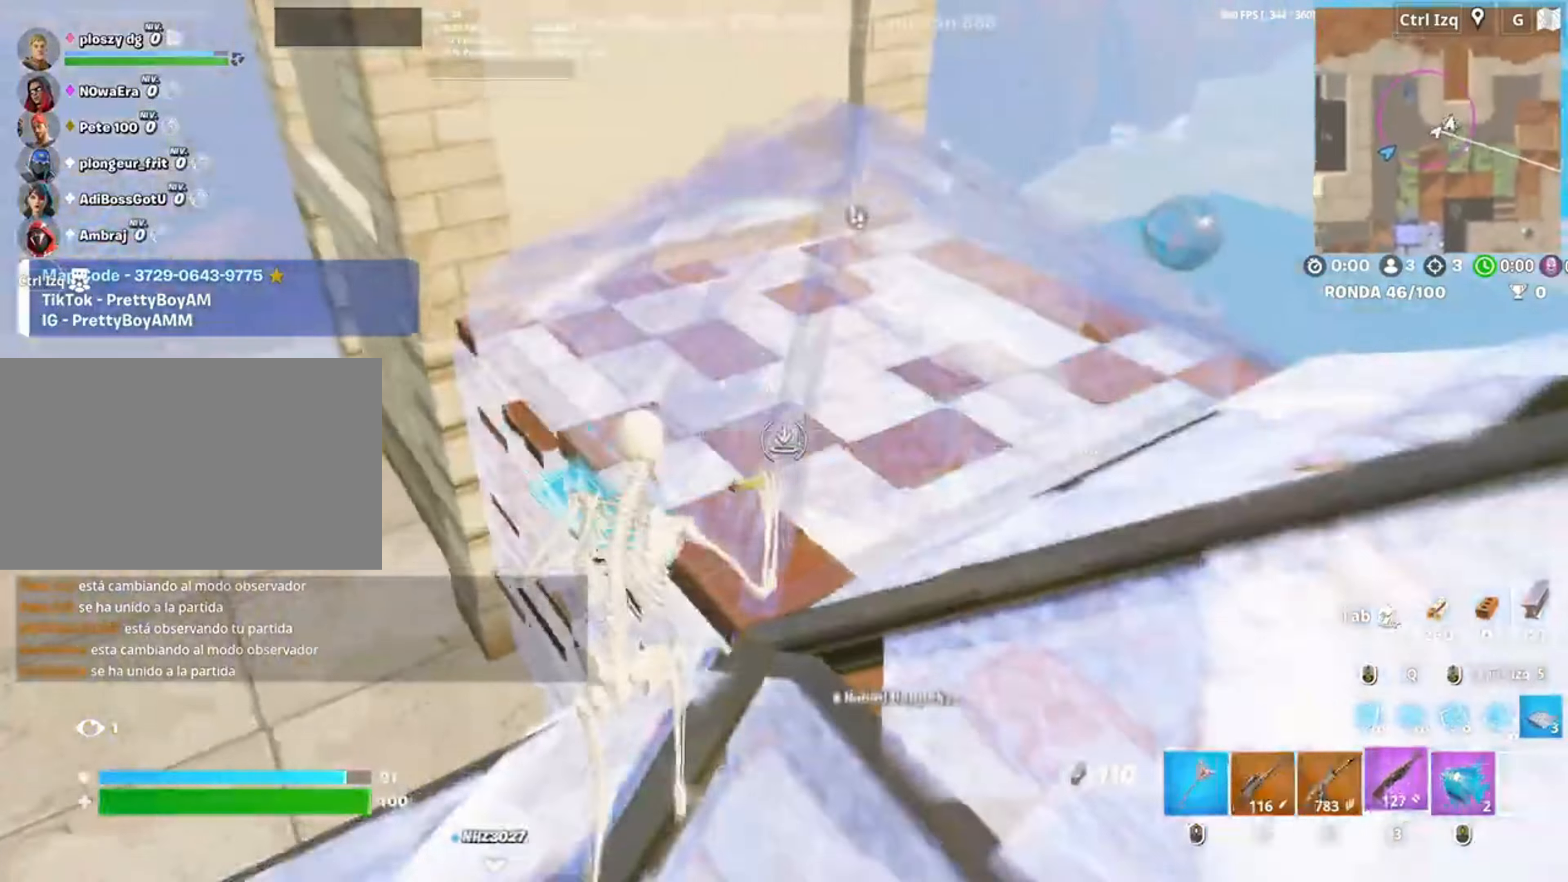
{"keys": ["w"], "mouse": [], "events": [[17, "shift", "up"], [50, "3", "up"], [83, "mouse_left", "up"], [83, "w", "up"], [150, "f", "down"], [150, "w", "down"], [183, "f", "up"], [183, "mouse_left", "down"], [183, "w", "up"], [283, "f", "down"], [283, "mouse_left", "up"], [283, "w", "down"], [317, "f", "up"], [317, "w", "up"], [383, "w", "down"]]}
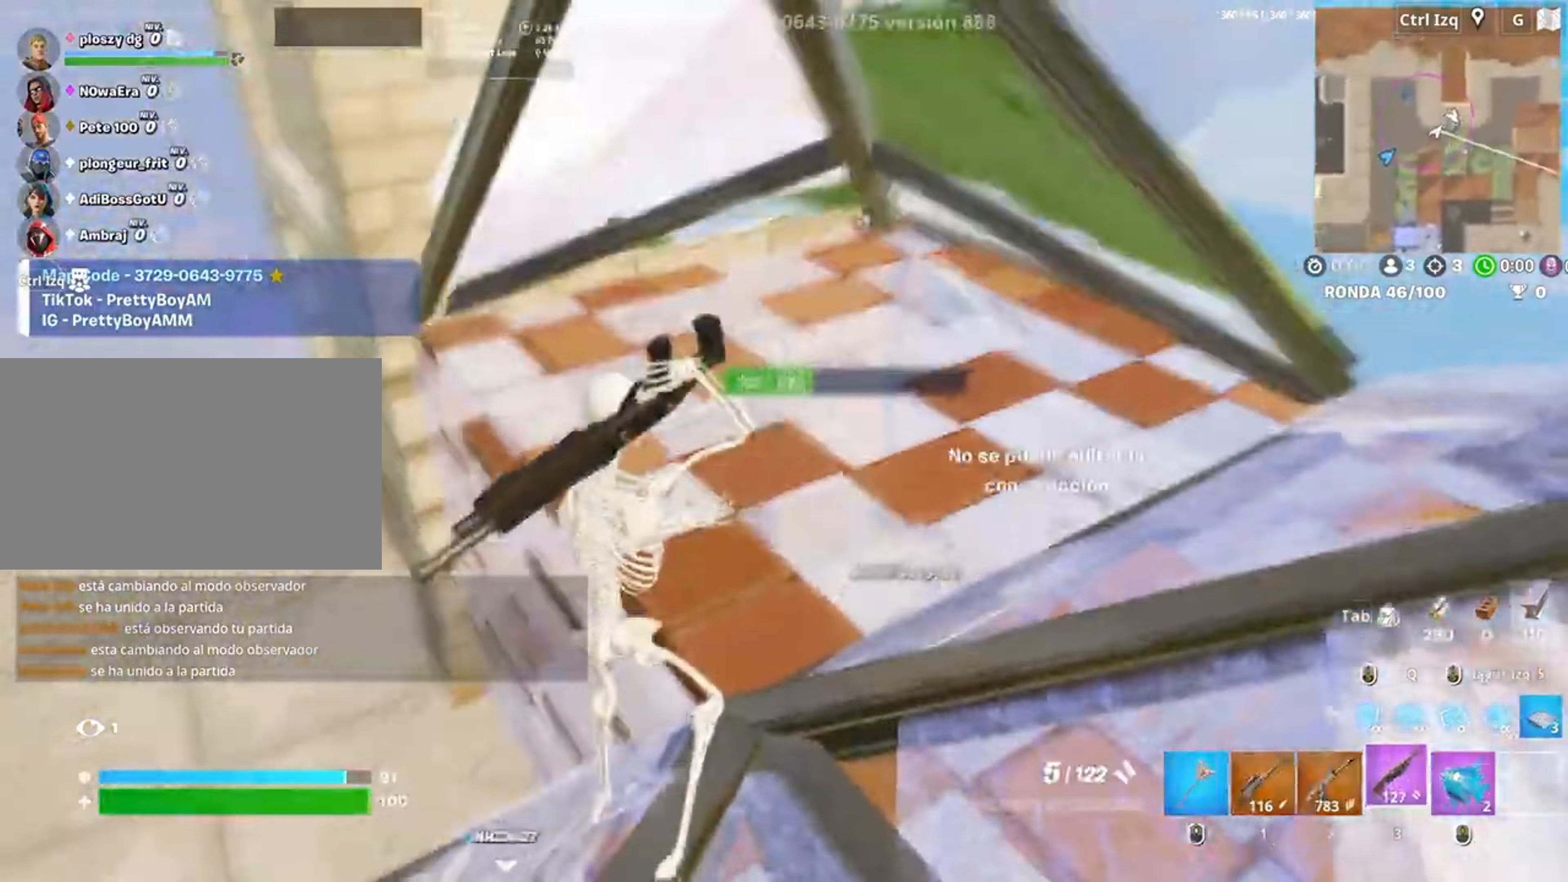
{"keys": ["w"], "mouse": ["left"], "events": [[17, "d", "down"], [117, "mouse_wheel", "down"], [217, "mouse_wheel", "up"], [350, "d", "up"], [450, "mouse_left", "down"]]}
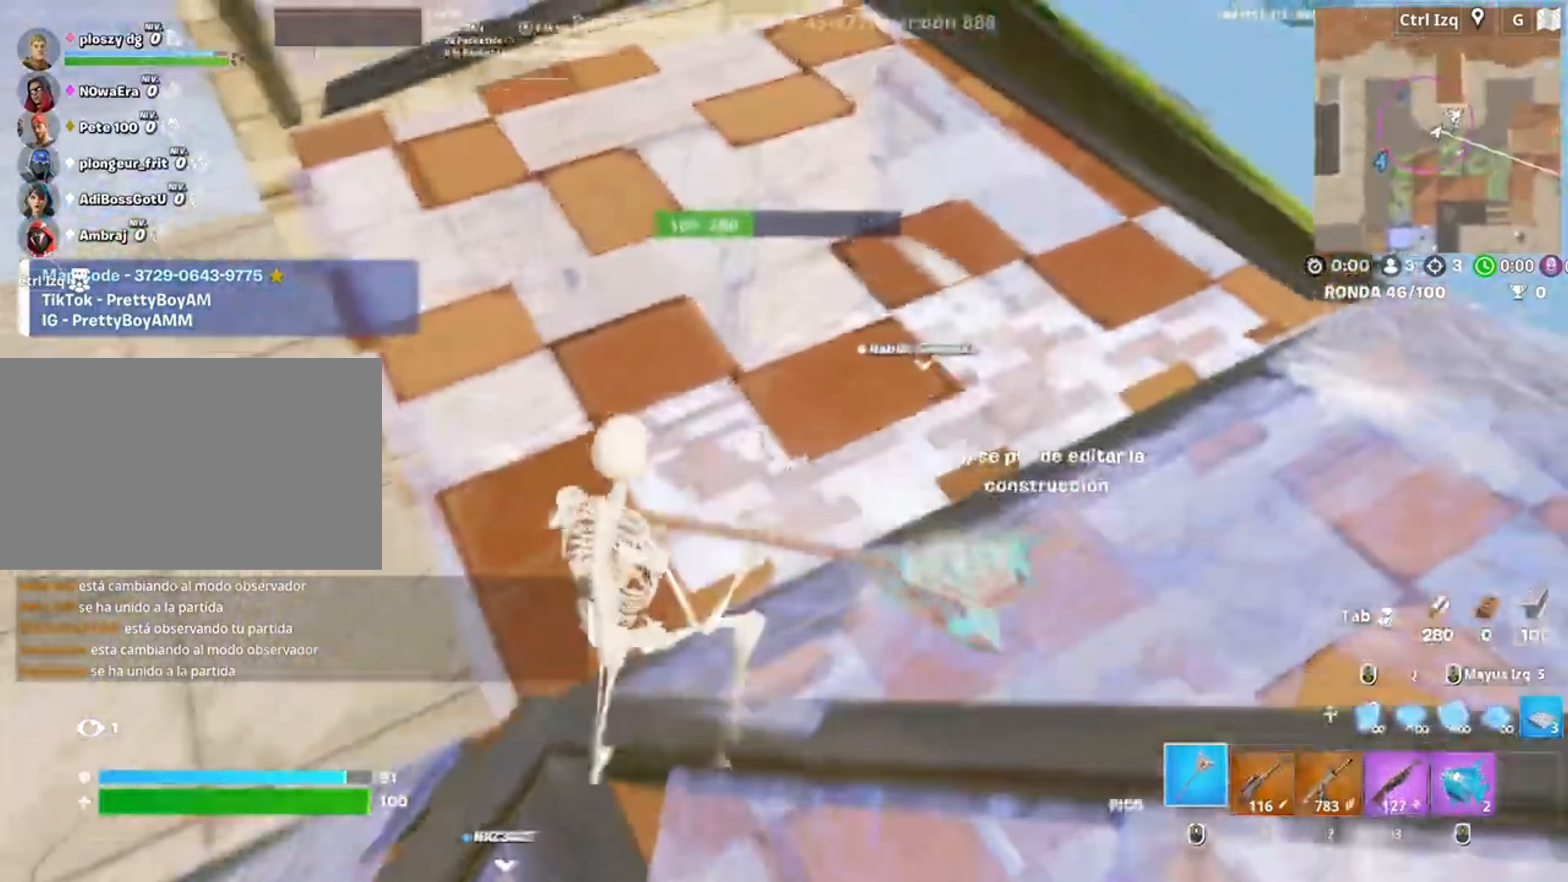
{"keys": ["s"], "mouse": ["left"], "events": [[83, "d", "down"], [117, "w", "up"], [450, "d", "up"], [450, "s", "down"]]}
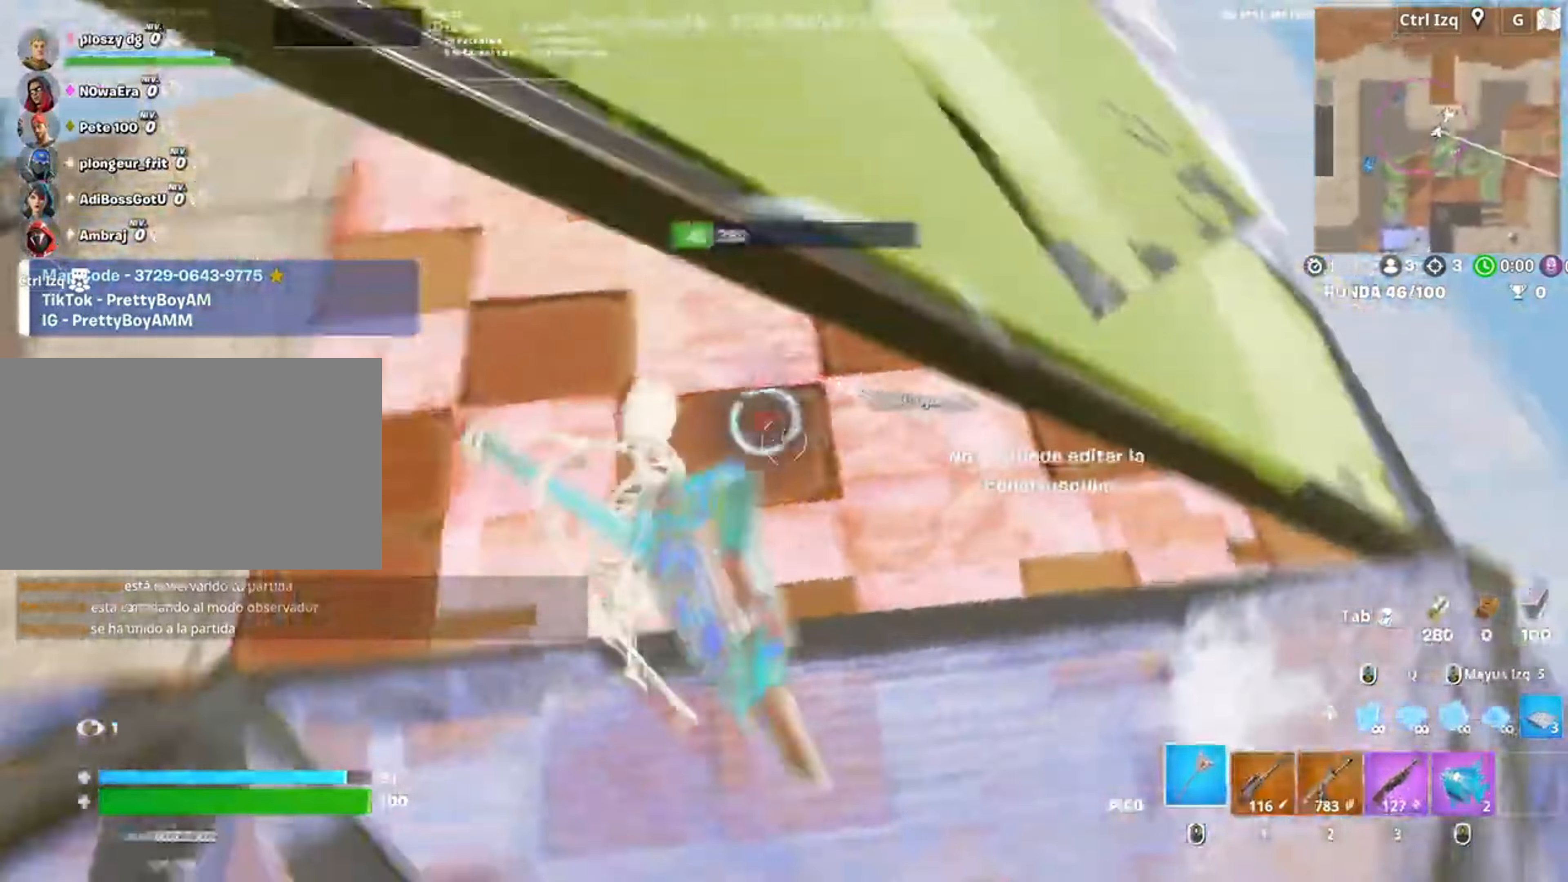
{"keys": ["s"], "mouse": [], "events": [[217, "q", "down"], [317, "3", "down"], [333, "q", "up"], [383, "3", "up"], [417, "mouse_left", "up"]]}
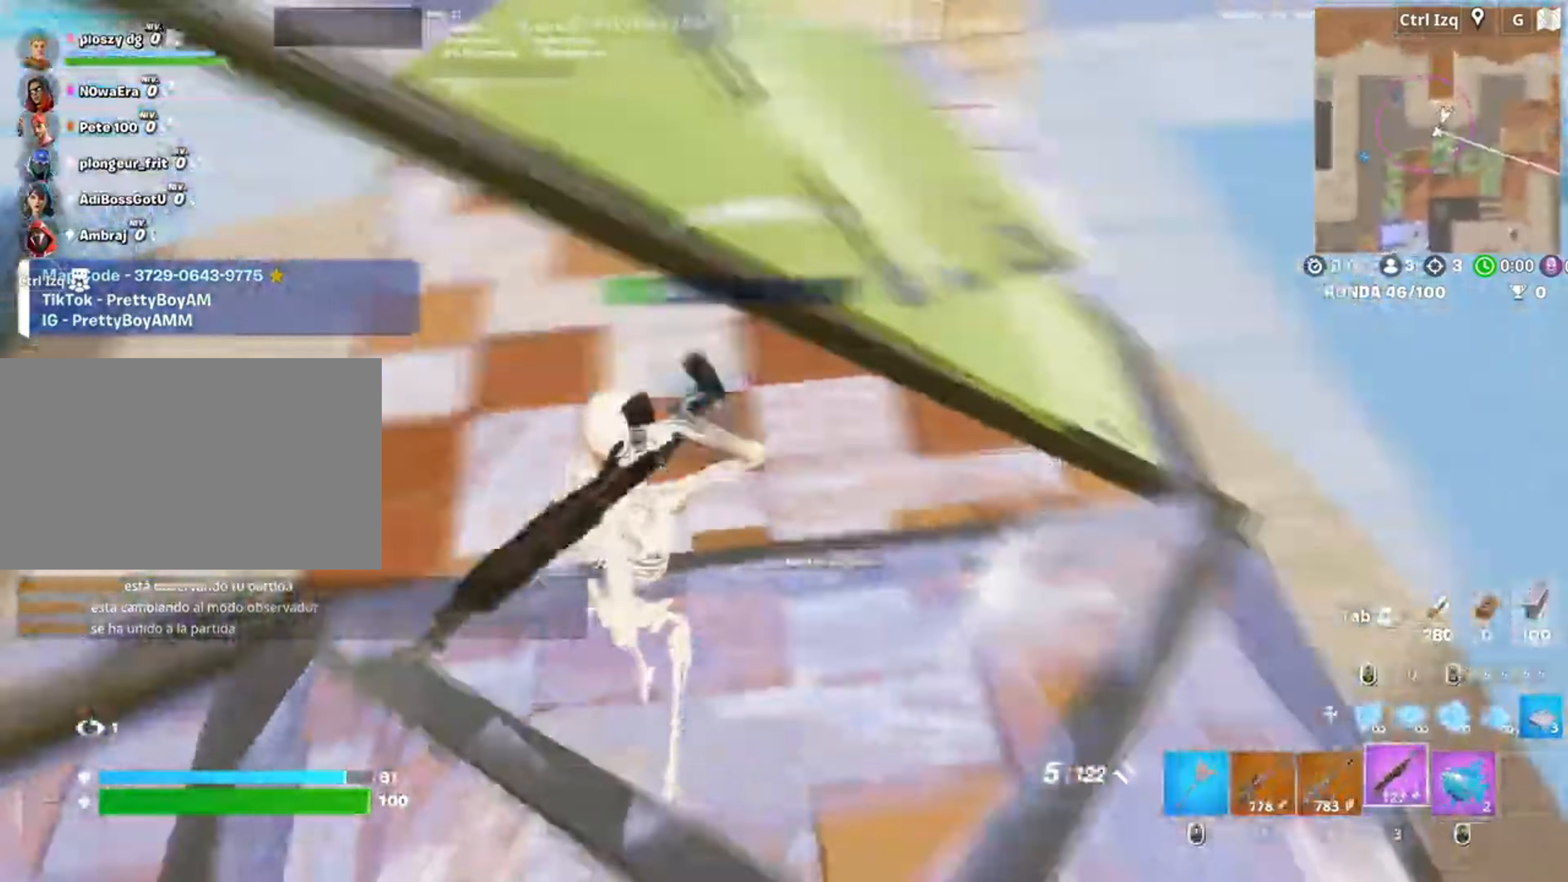
{"keys": ["a"], "mouse": ["wheel"], "events": [[17, "d", "down"], [17, "s", "up"], [300, "mouse_wheel", "down"], [383, "a", "down"], [383, "mouse_wheel", "up"], [450, "d", "up"], [450, "mouse_wheel", "down"]]}
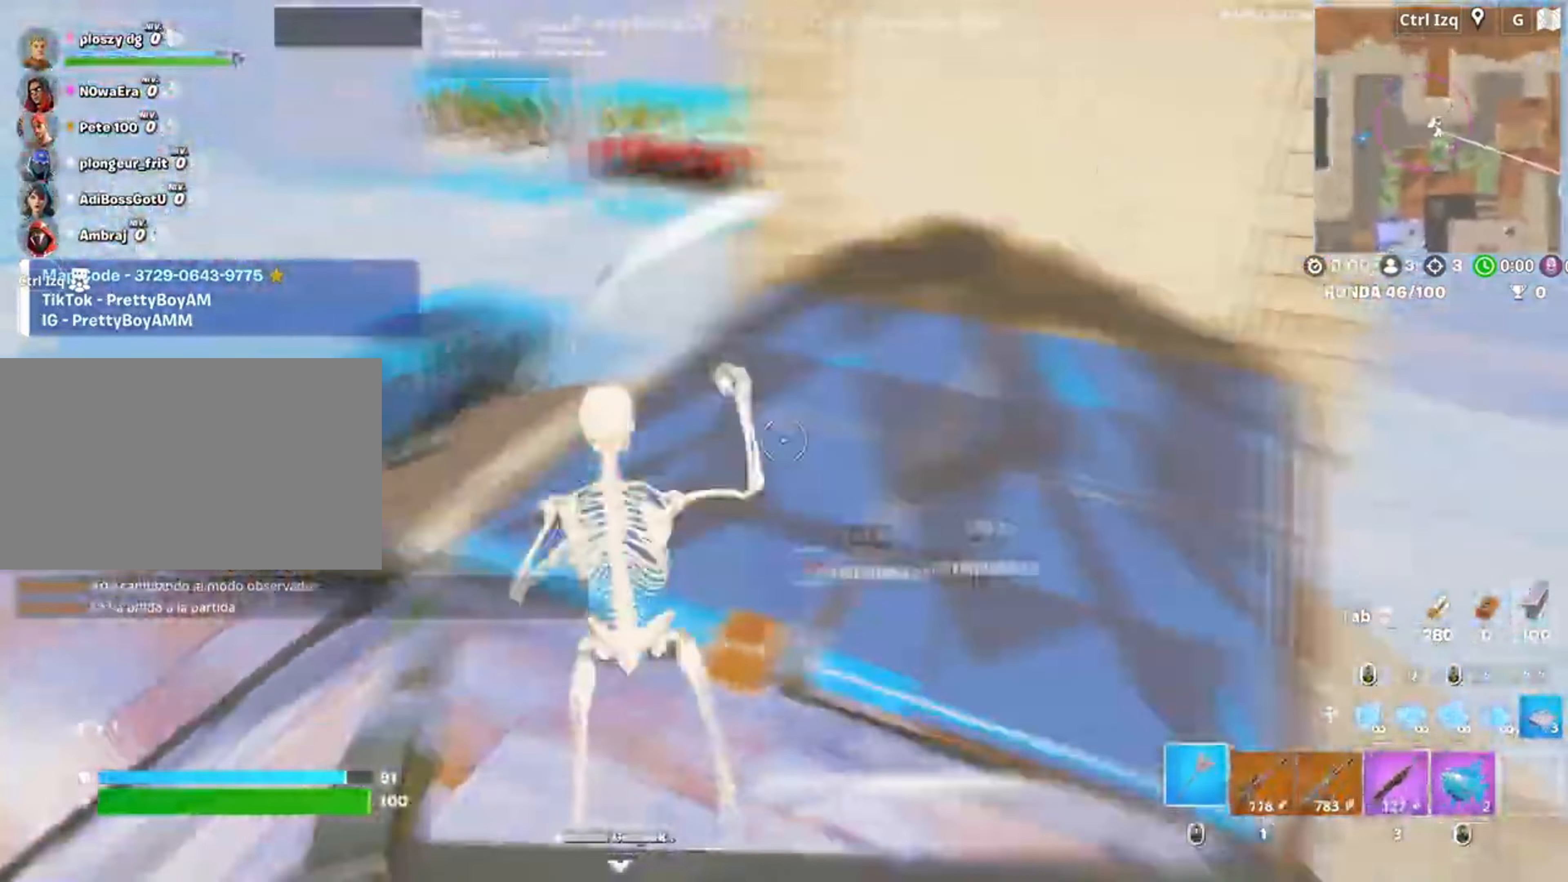
{"keys": ["s", "space"], "mouse": [], "events": [[17, "mouse_wheel", "up"], [117, "mouse_left", "down"], [117, "w", "down"], [217, "3", "down"], [267, "3", "up"], [267, "a", "up"], [317, "mouse_left", "up"], [317, "w", "up"], [383, "d", "down"], [417, "space", "down"], [450, "s", "down"], [483, "d", "up"]]}
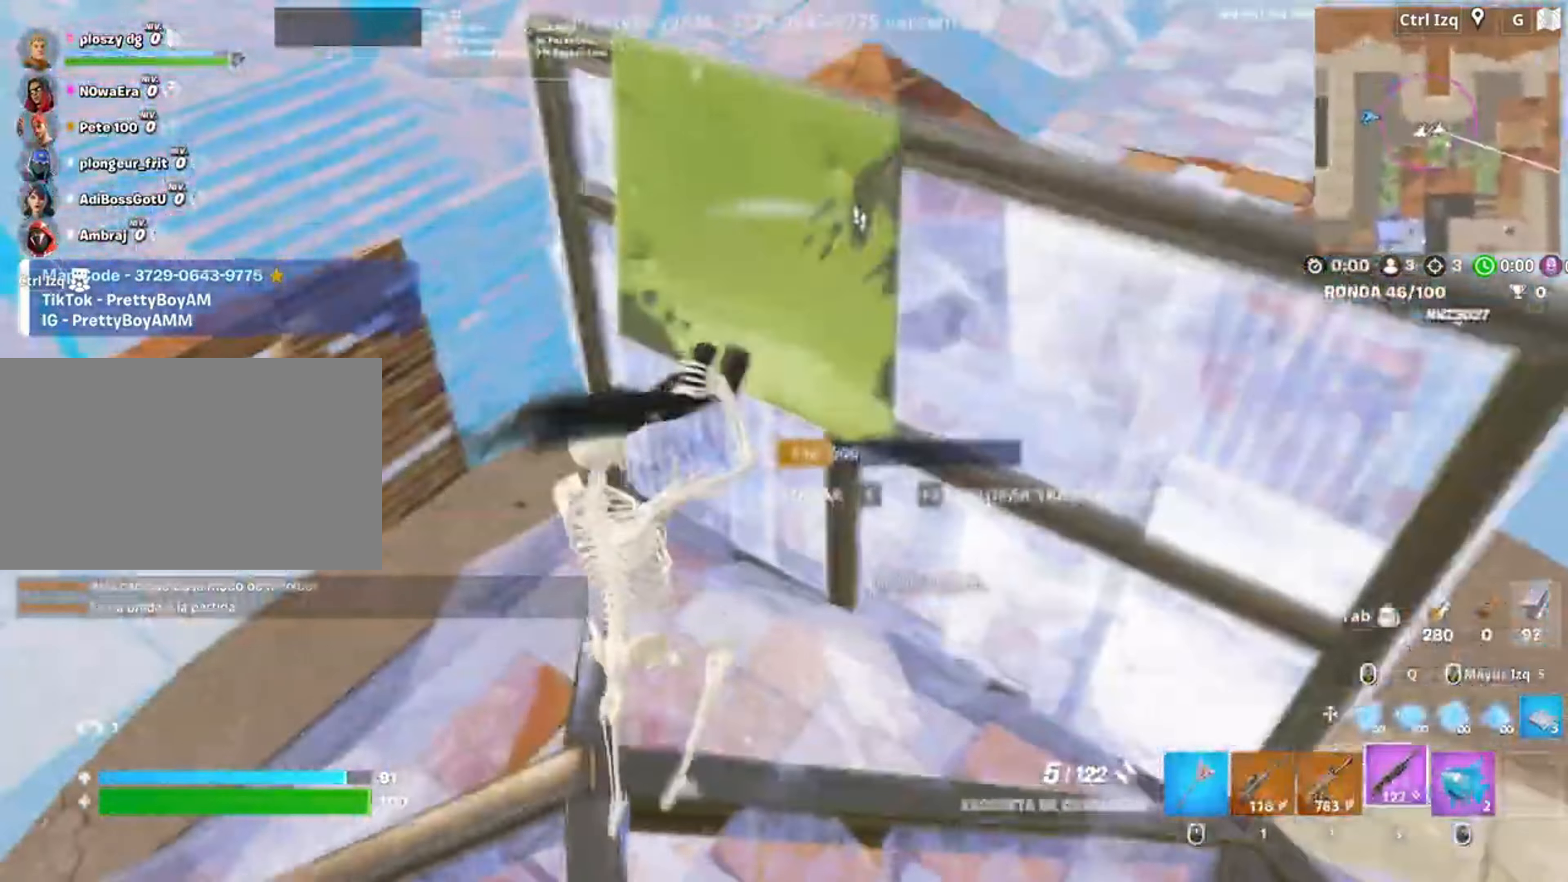
{"keys": ["3", "s"], "mouse": ["left"], "events": [[50, "space", "up"], [183, "mouse_left", "down"], [183, "q", "down"], [283, "q", "up"], [383, "s", "up"], [417, "s", "down"], [450, "3", "down"]]}
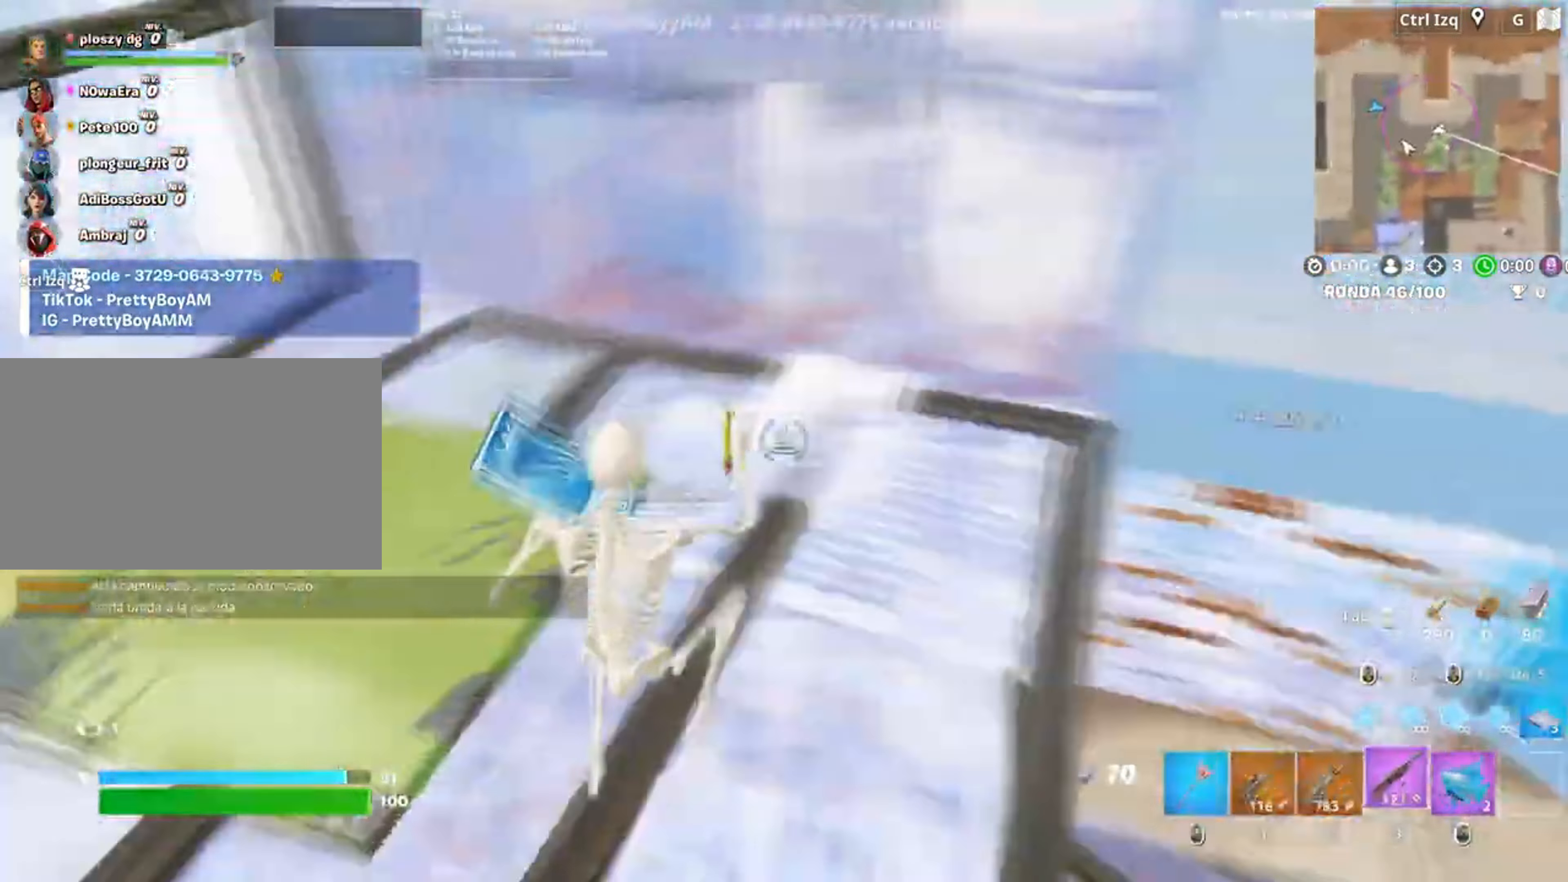
{"keys": ["d"], "mouse": [], "events": [[17, "3", "up"], [17, "mouse_left", "up"], [17, "s", "up"], [150, "d", "down"]]}
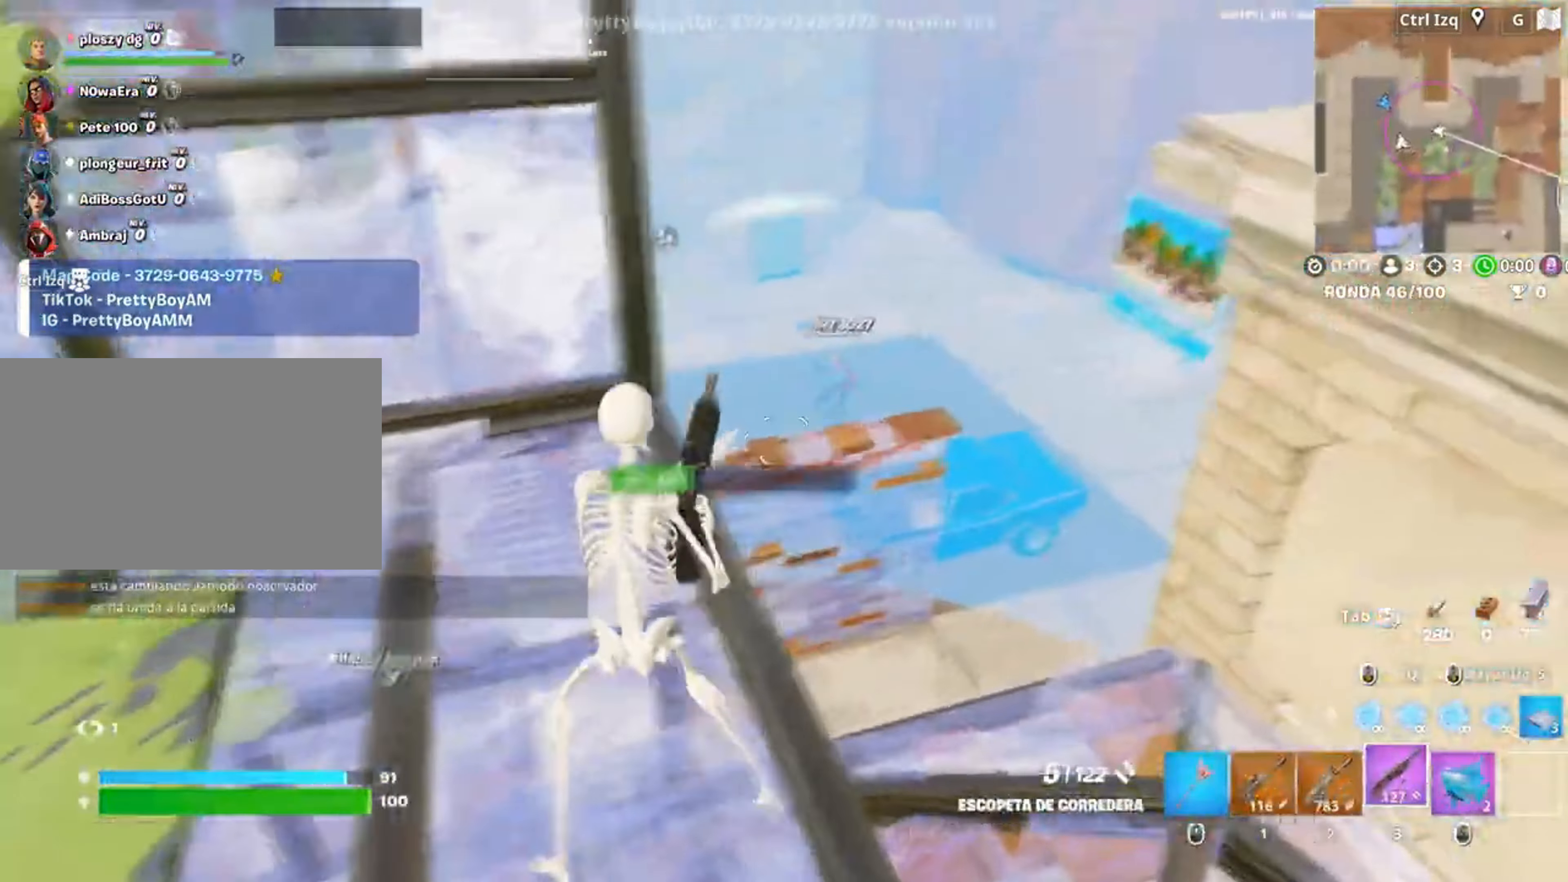
{"keys": ["a"], "mouse": [], "events": [[17, "d", "up"], [83, "mouse_left", "down"], [83, "w", "down"], [117, "q", "down"], [217, "q", "up"], [350, "3", "down"], [417, "3", "up"], [417, "w", "up"], [450, "a", "down"], [450, "mouse_left", "up"]]}
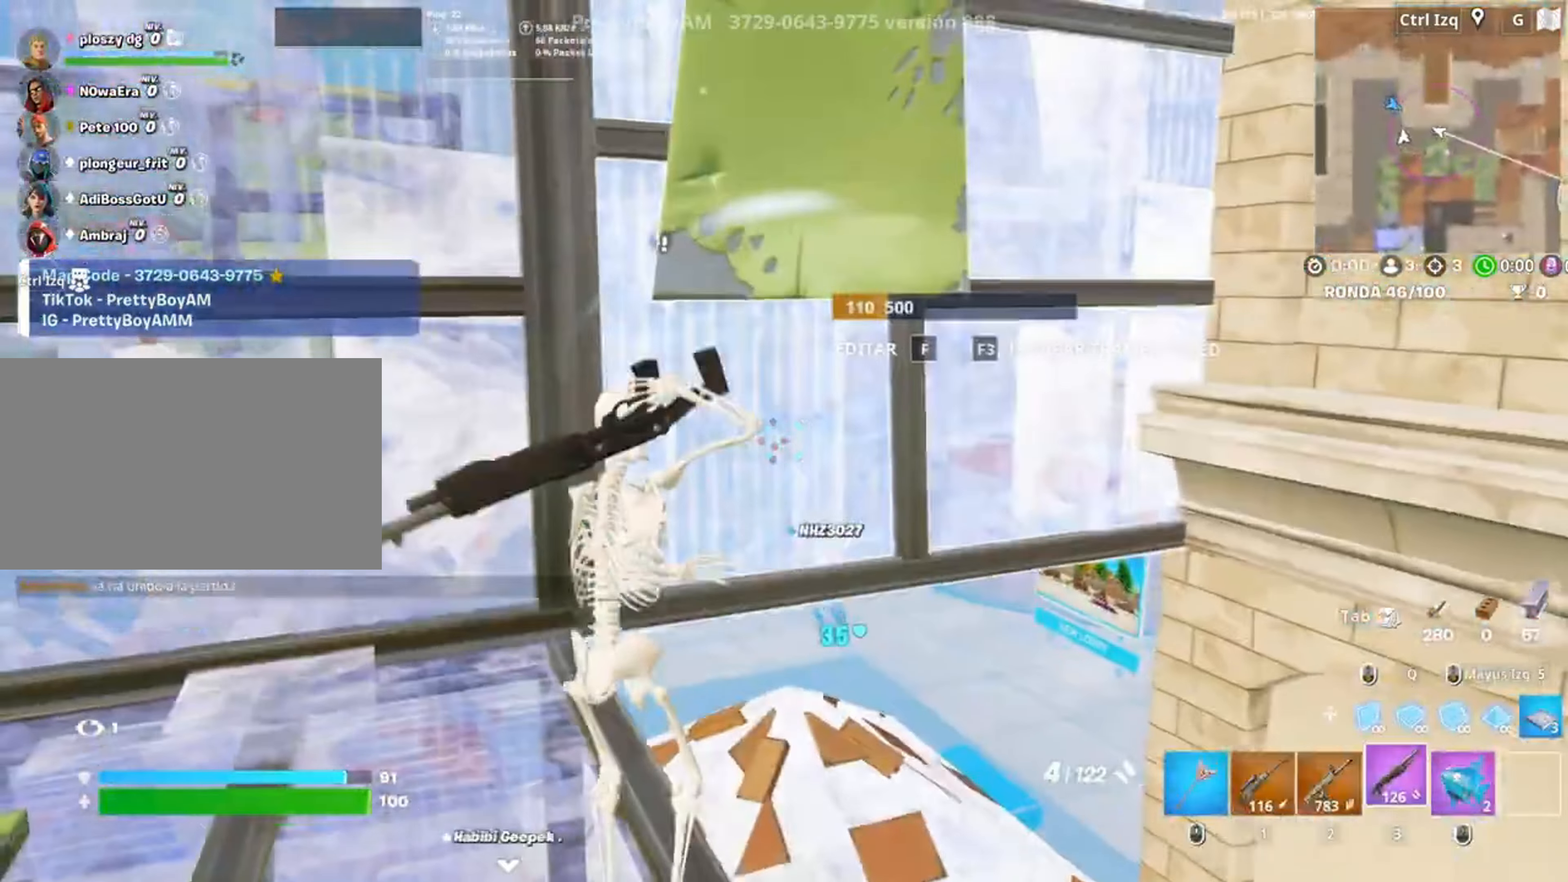
{"keys": ["w"], "mouse": [], "events": [[50, "f", "down"], [83, "mouse_left", "down"], [150, "f", "up"], [283, "w", "down"], [317, "f", "down"], [333, "a", "up"], [383, "mouse_left", "up"], [417, "f", "up"]]}
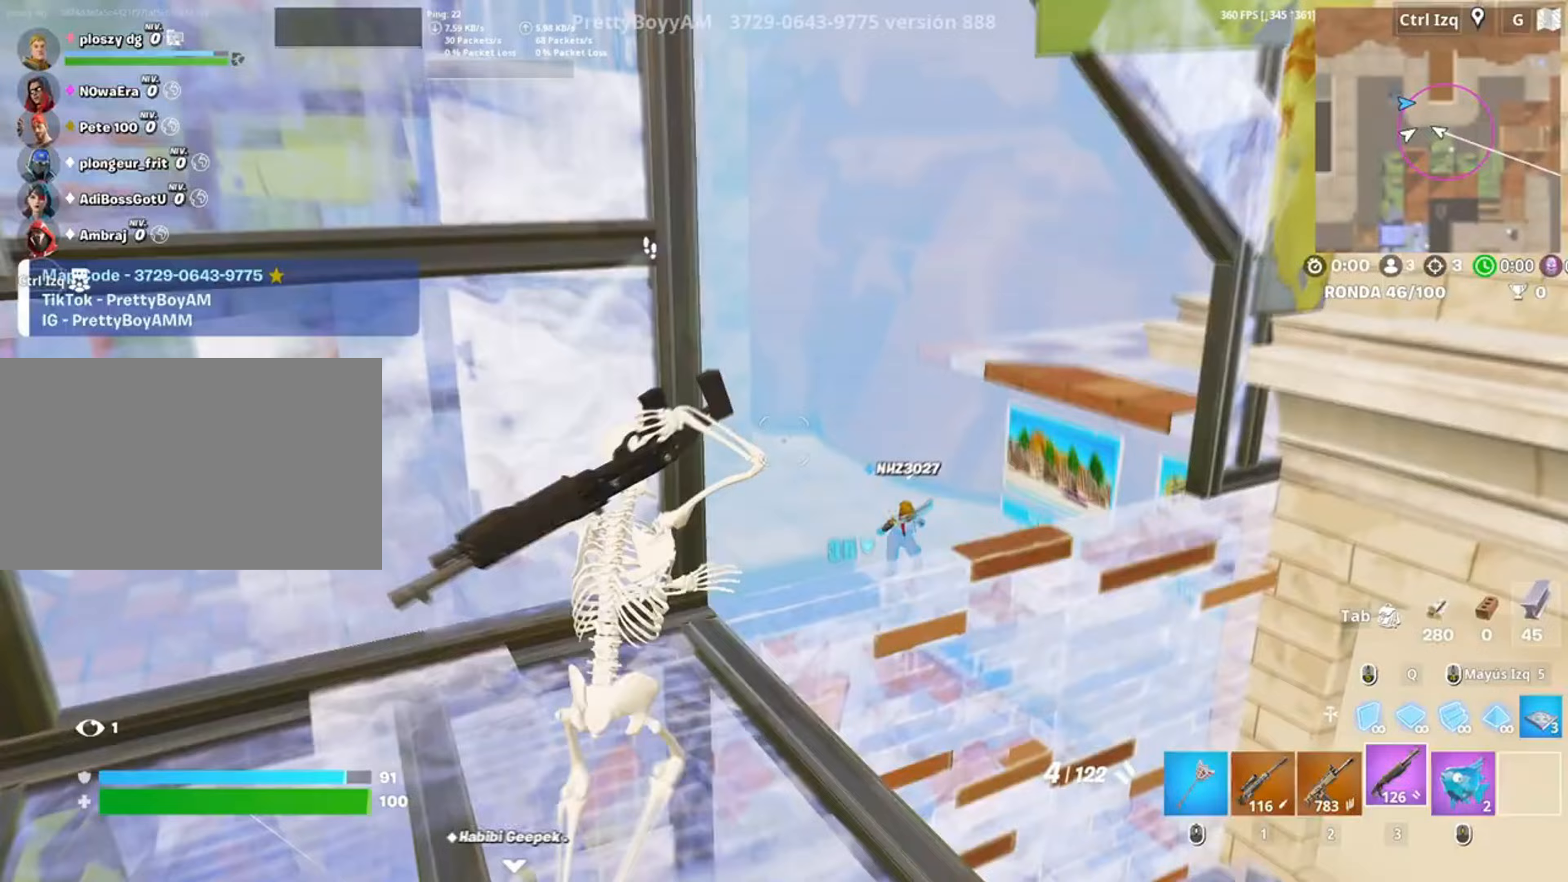
{"keys": ["s"], "mouse": ["left"], "events": [[183, "d", "down"], [200, "w", "up"], [283, "s", "down"], [350, "d", "up"], [450, "mouse_left", "down"]]}
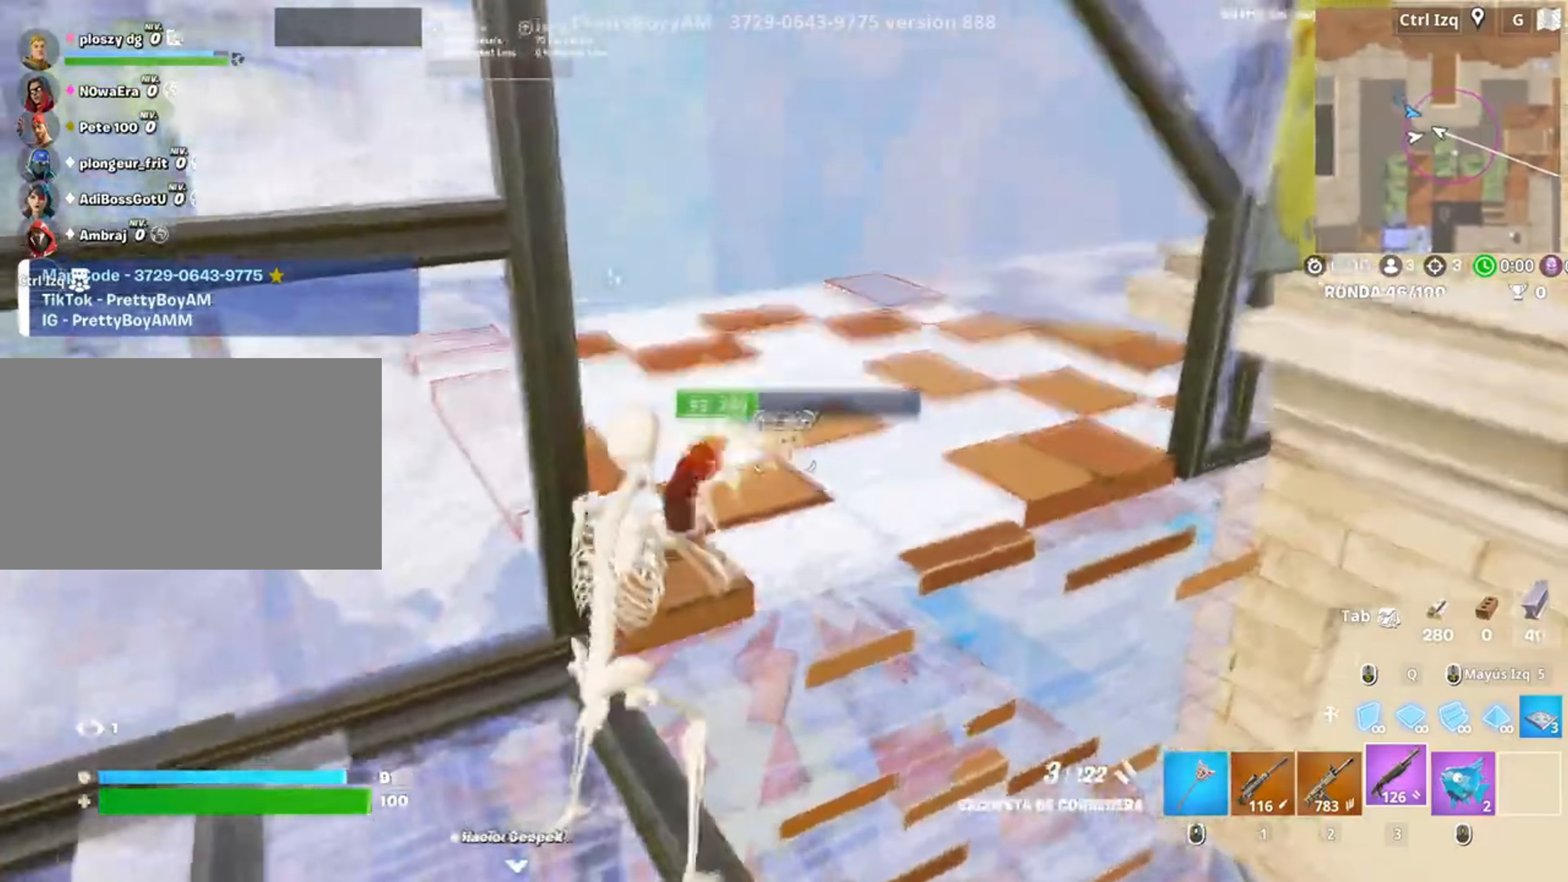
{"keys": ["a", "s"], "mouse": [], "events": [[17, "mouse_left", "up"], [83, "mouse_left", "down"], [83, "q", "down"], [117, "3", "down"], [117, "q", "up"], [217, "3", "up"], [217, "mouse_left", "up"], [483, "a", "down"]]}
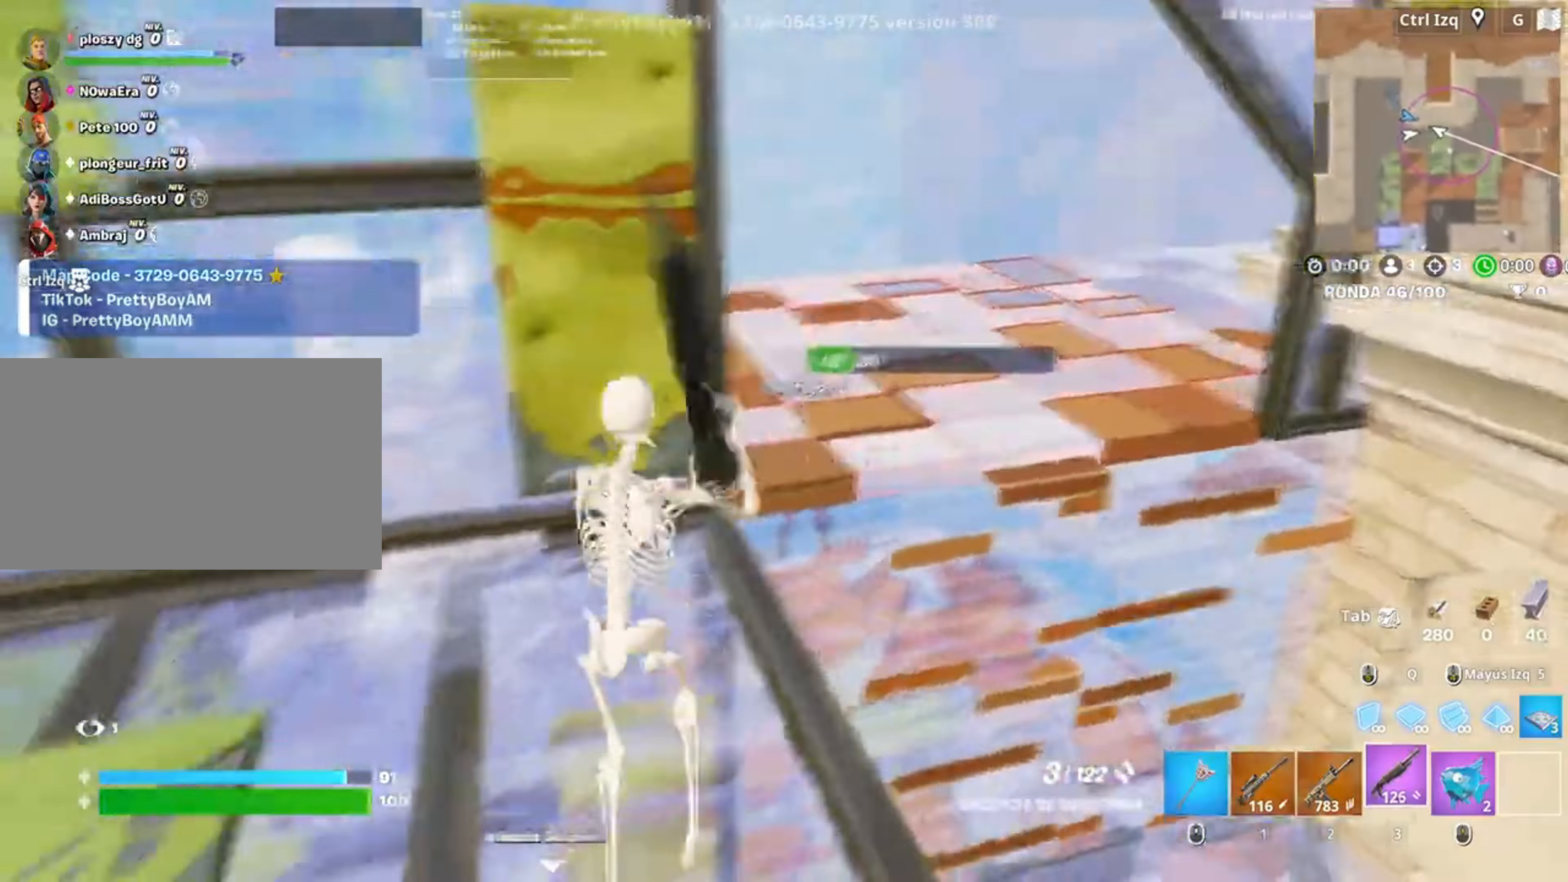
{"keys": ["d"], "mouse": [], "events": [[50, "s", "up"], [83, "r", "down"], [150, "r", "up"], [217, "r", "down"], [300, "r", "up"], [317, "a", "up"], [383, "d", "down"]]}
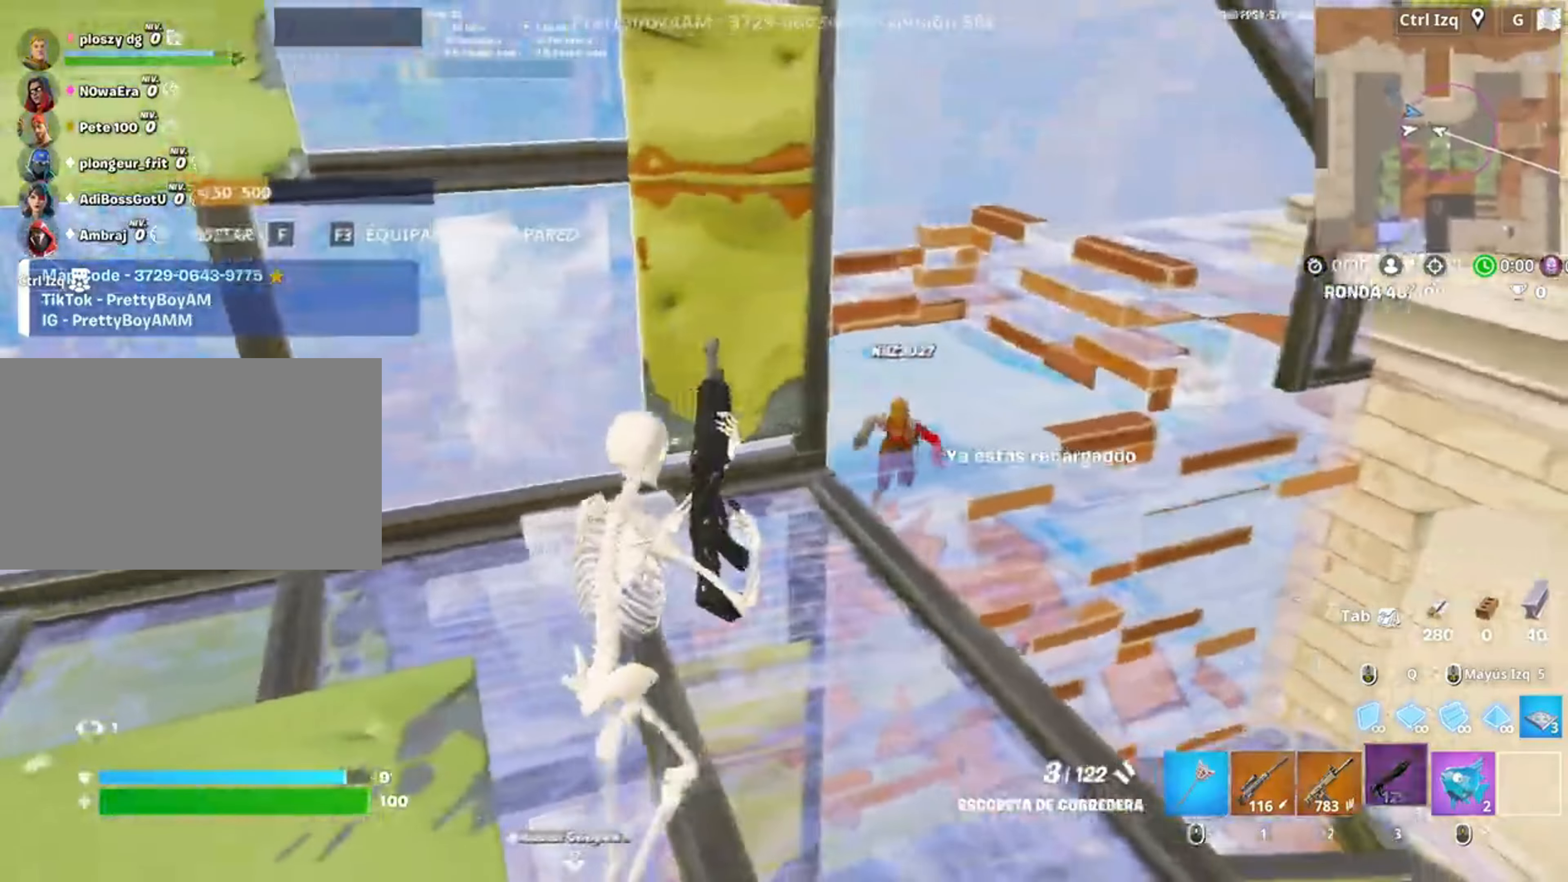
{"keys": ["a", "d", "space"], "mouse": ["left"], "events": [[17, "w", "down"], [67, "w", "up"], [117, "a", "down"], [117, "d", "up"], [383, "mouse_left", "down"], [483, "d", "down"], [483, "space", "down"]]}
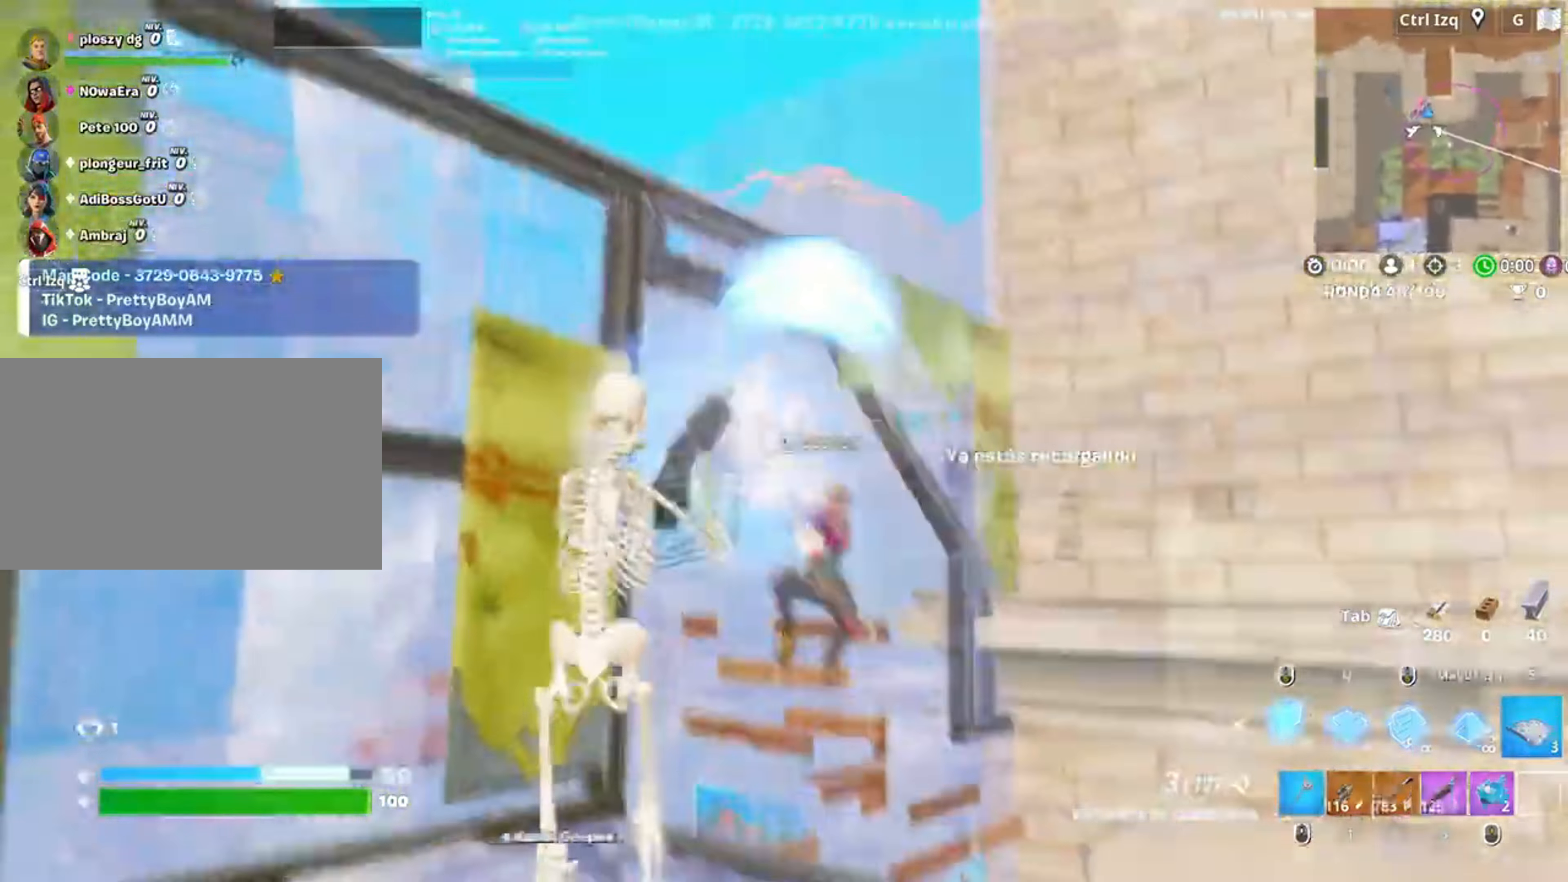
{"keys": ["w"], "mouse": [], "events": [[33, "a", "up"], [150, "w", "down"], [183, "space", "up"], [217, "d", "up"], [250, "shift", "down"], [367, "shift", "up"], [417, "3", "down"], [450, "3", "up"], [450, "mouse_left", "up"]]}
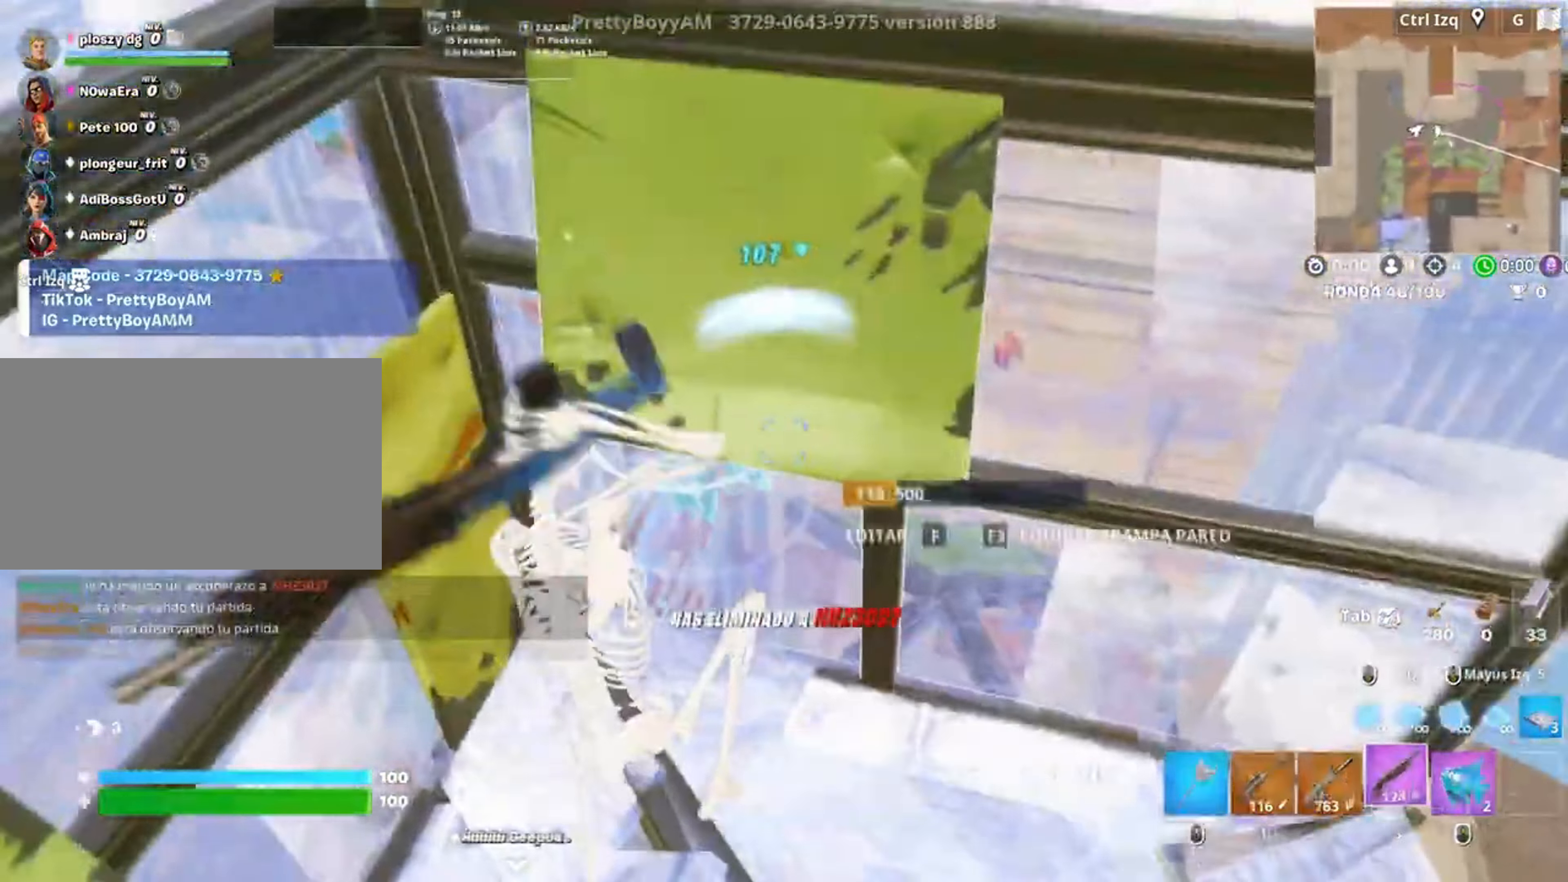
{"keys": ["w"], "mouse": ["left"], "events": [[83, "f", "down"], [83, "mouse_left", "down"], [150, "f", "up"], [217, "f", "down"], [283, "f", "up"], [283, "mouse_left", "up"], [317, "mouse_left", "down"], [317, "q", "down"], [383, "q", "up"], [417, "3", "down"], [467, "3", "up"]]}
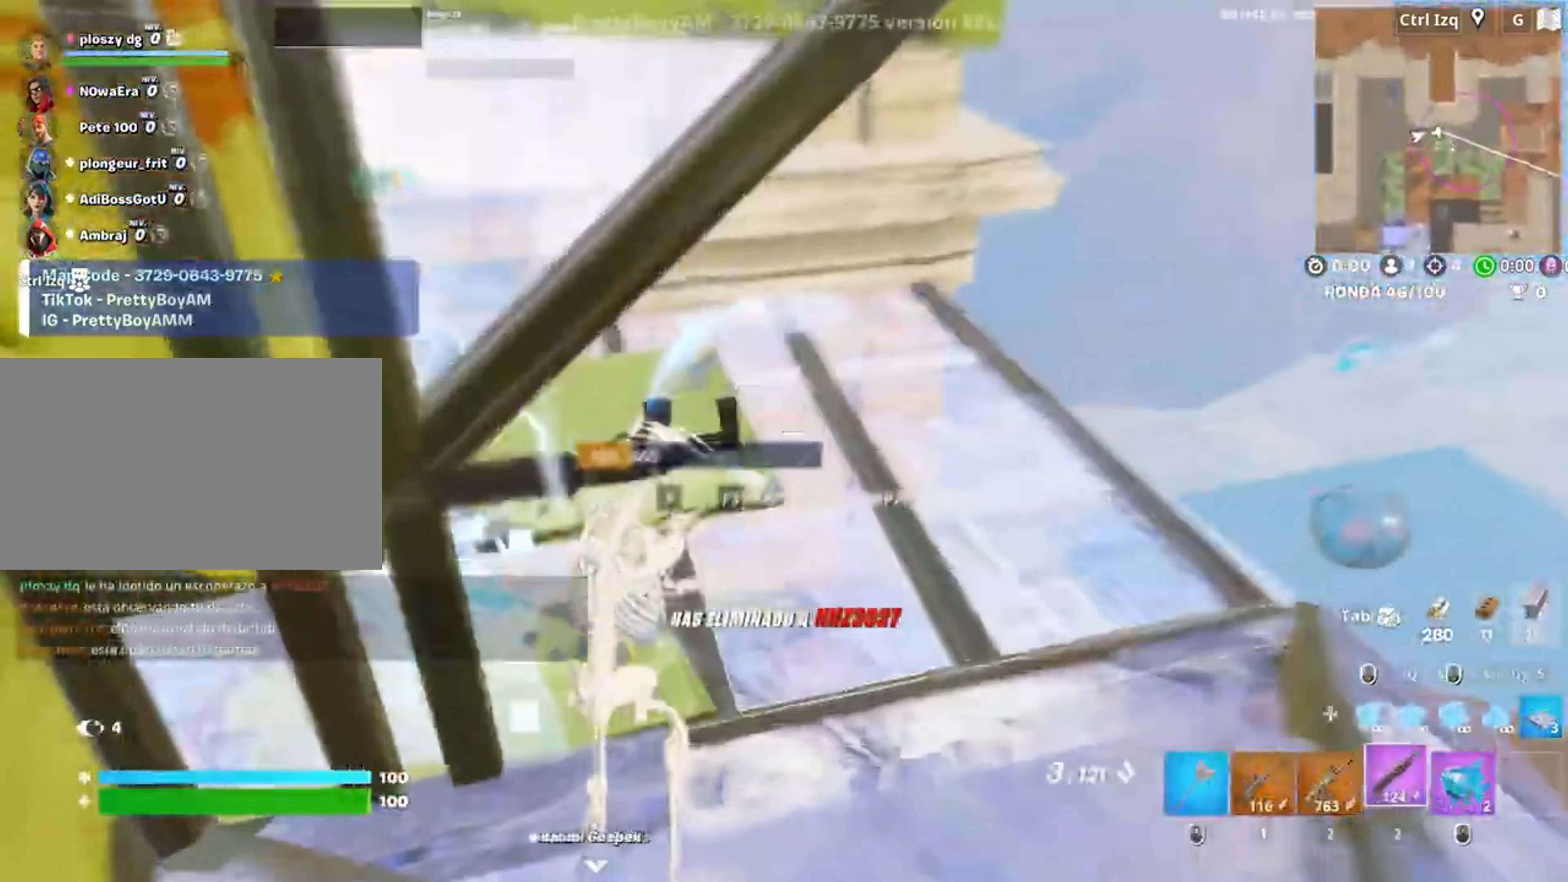
{"keys": ["a", "r", "w"], "mouse": [], "events": [[17, "mouse_left", "up"], [283, "r", "down"], [367, "r", "up"], [433, "r", "down"], [450, "a", "down"]]}
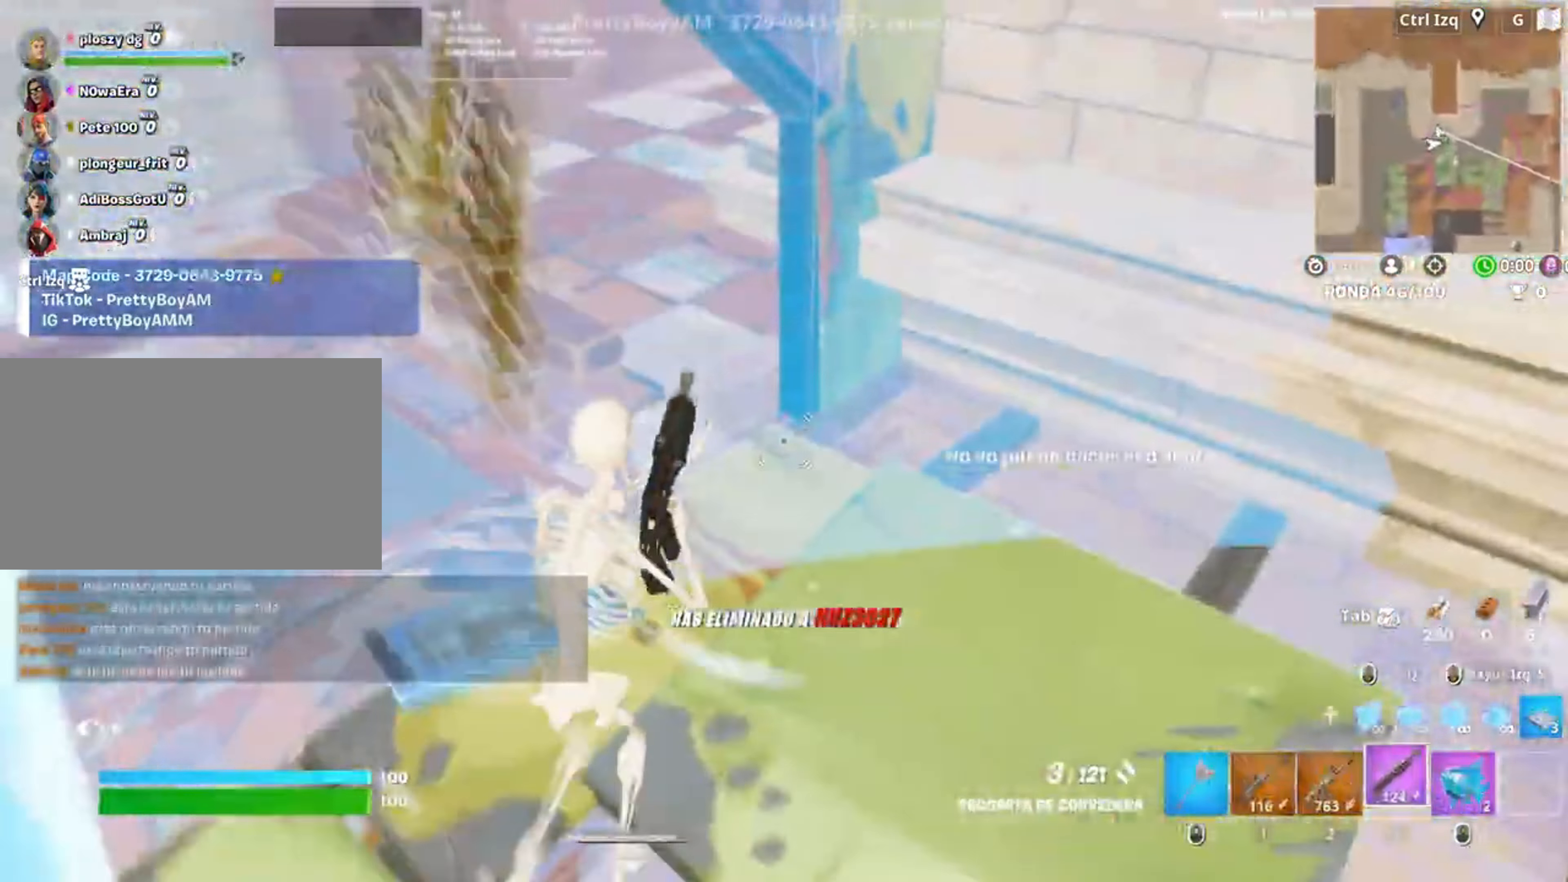
{"keys": ["w"], "mouse": [], "events": [[50, "r", "up"], [117, "a", "up"]]}
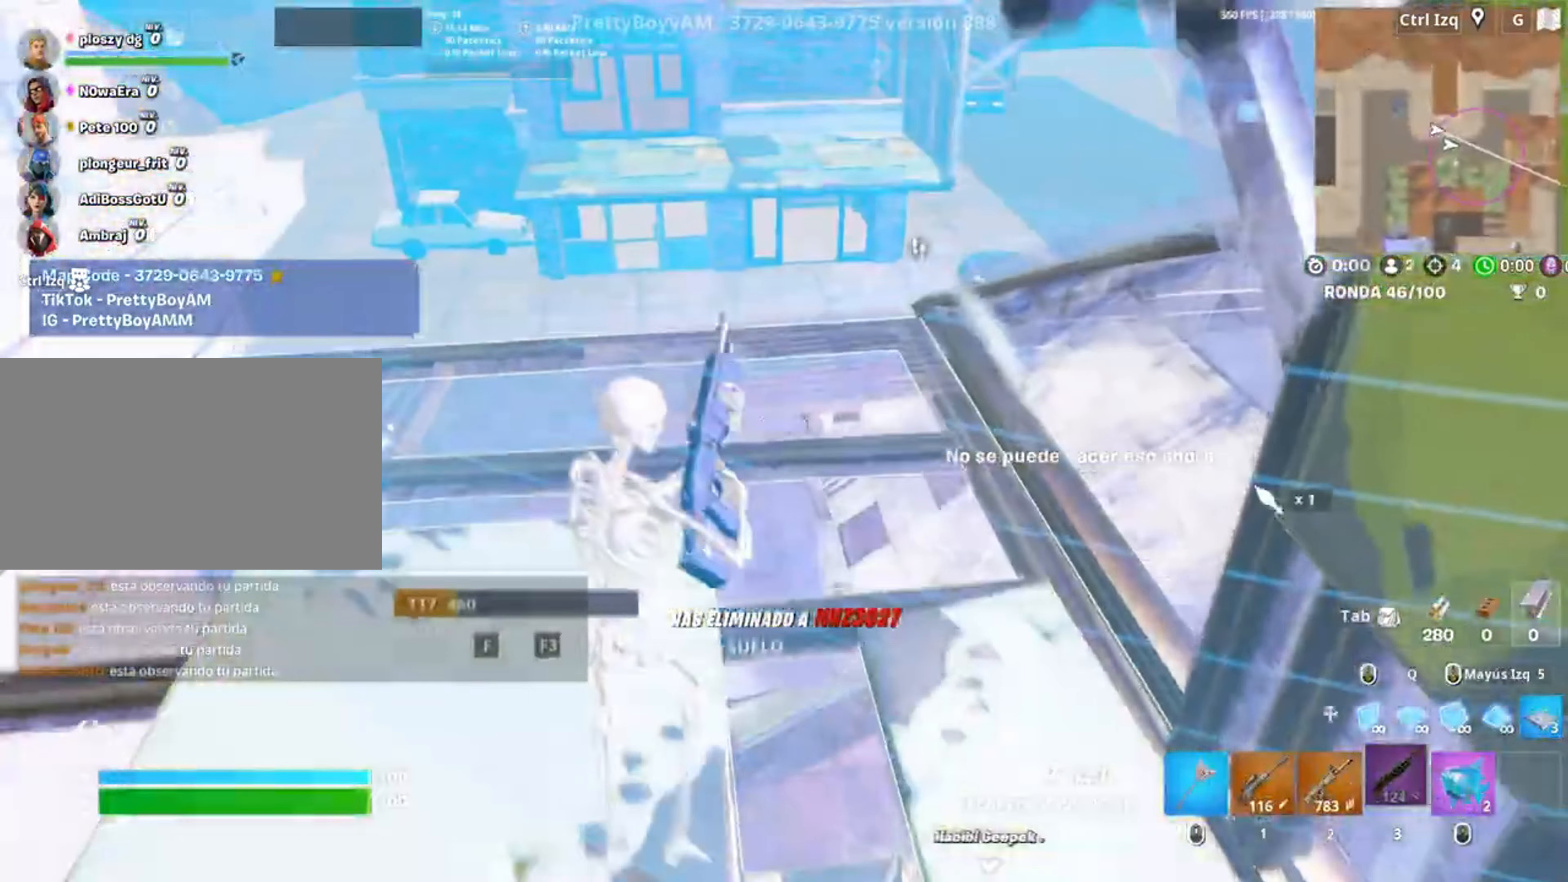
{"keys": ["3", "w"], "mouse": ["left"], "events": [[150, "space", "down"], [283, "mouse_left", "down"], [283, "space", "up"], [467, "3", "down"]]}
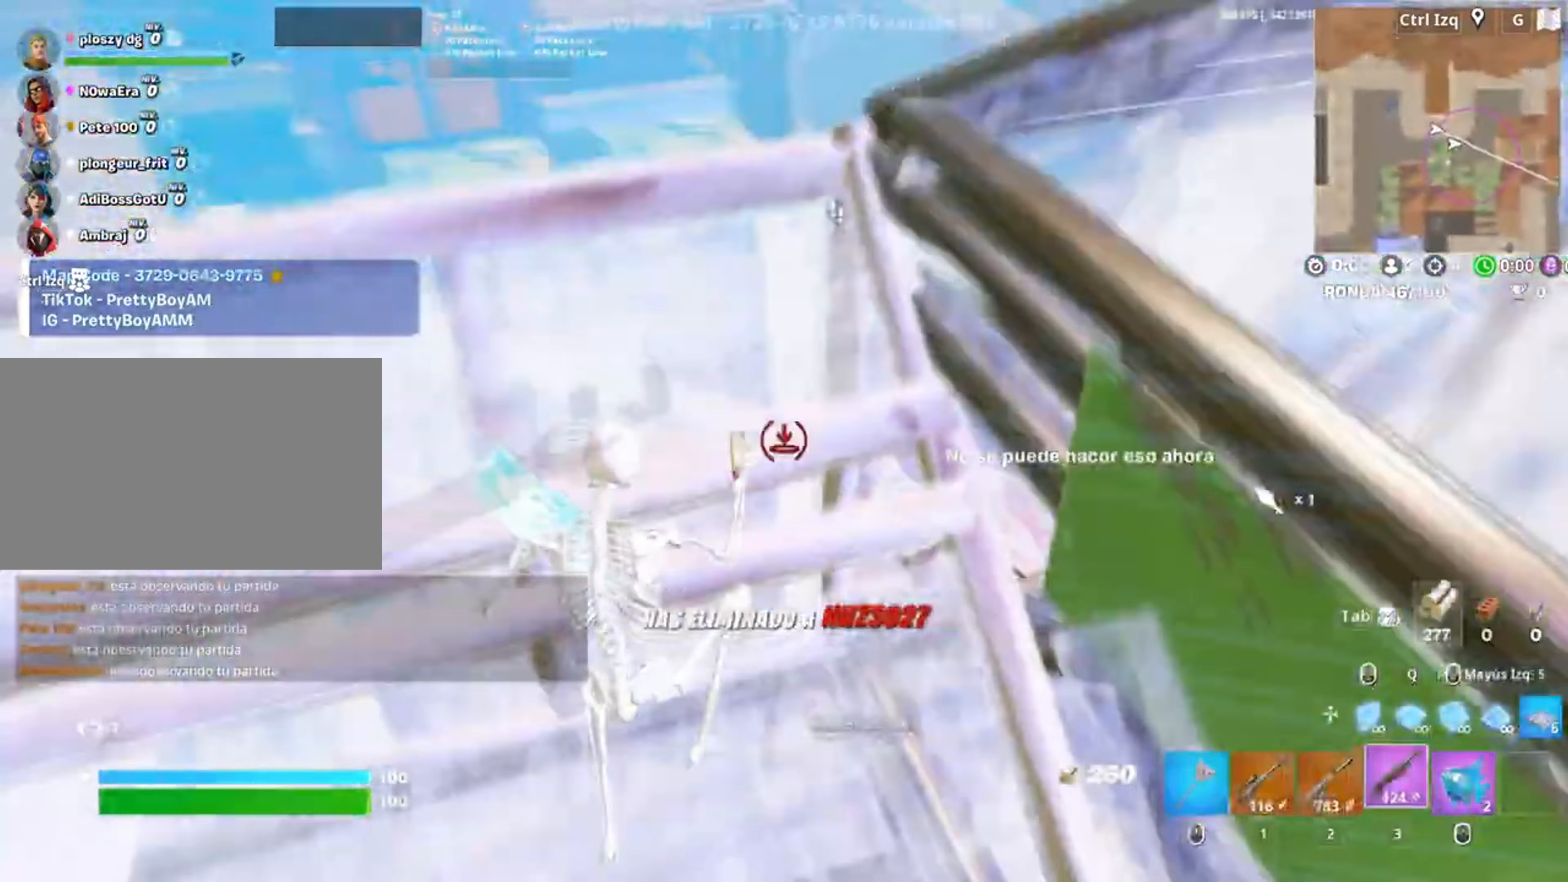
{"keys": ["w"], "mouse": [], "events": [[17, "3", "up"], [17, "mouse_left", "up"], [283, "d", "down"], [450, "d", "up"]]}
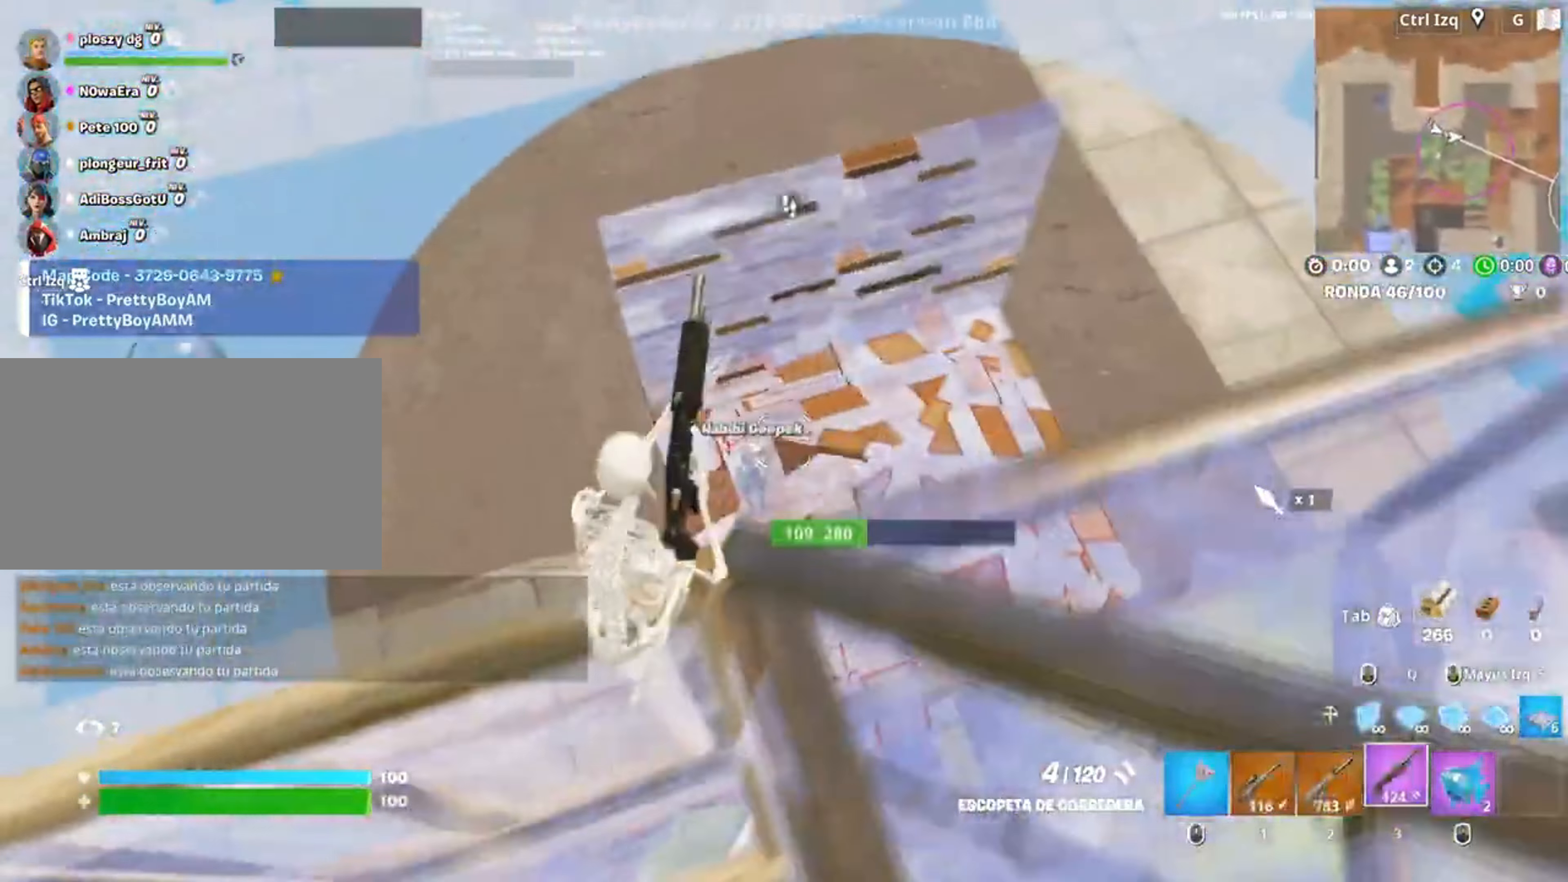
{"keys": ["q", "w"], "mouse": [], "events": [[483, "q", "down"]]}
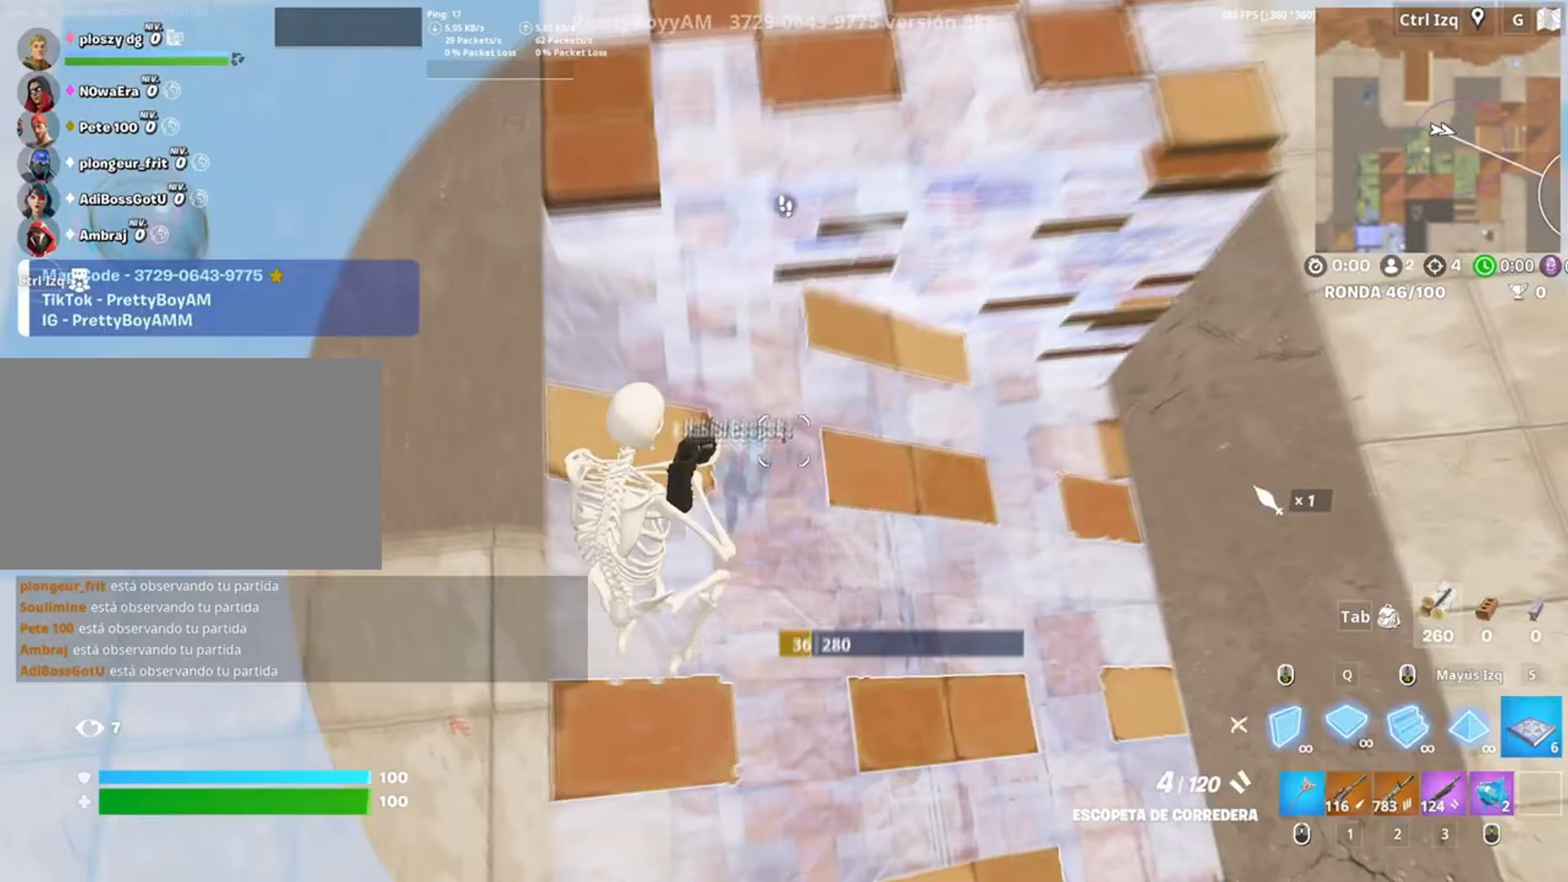
{"keys": ["w"], "mouse": [], "events": [[50, "mouse_left", "down"], [183, "shift", "down"], [233, "q", "up"], [300, "shift", "up"], [317, "a", "down"], [317, "mouse_left", "up"], [483, "a", "up"]]}
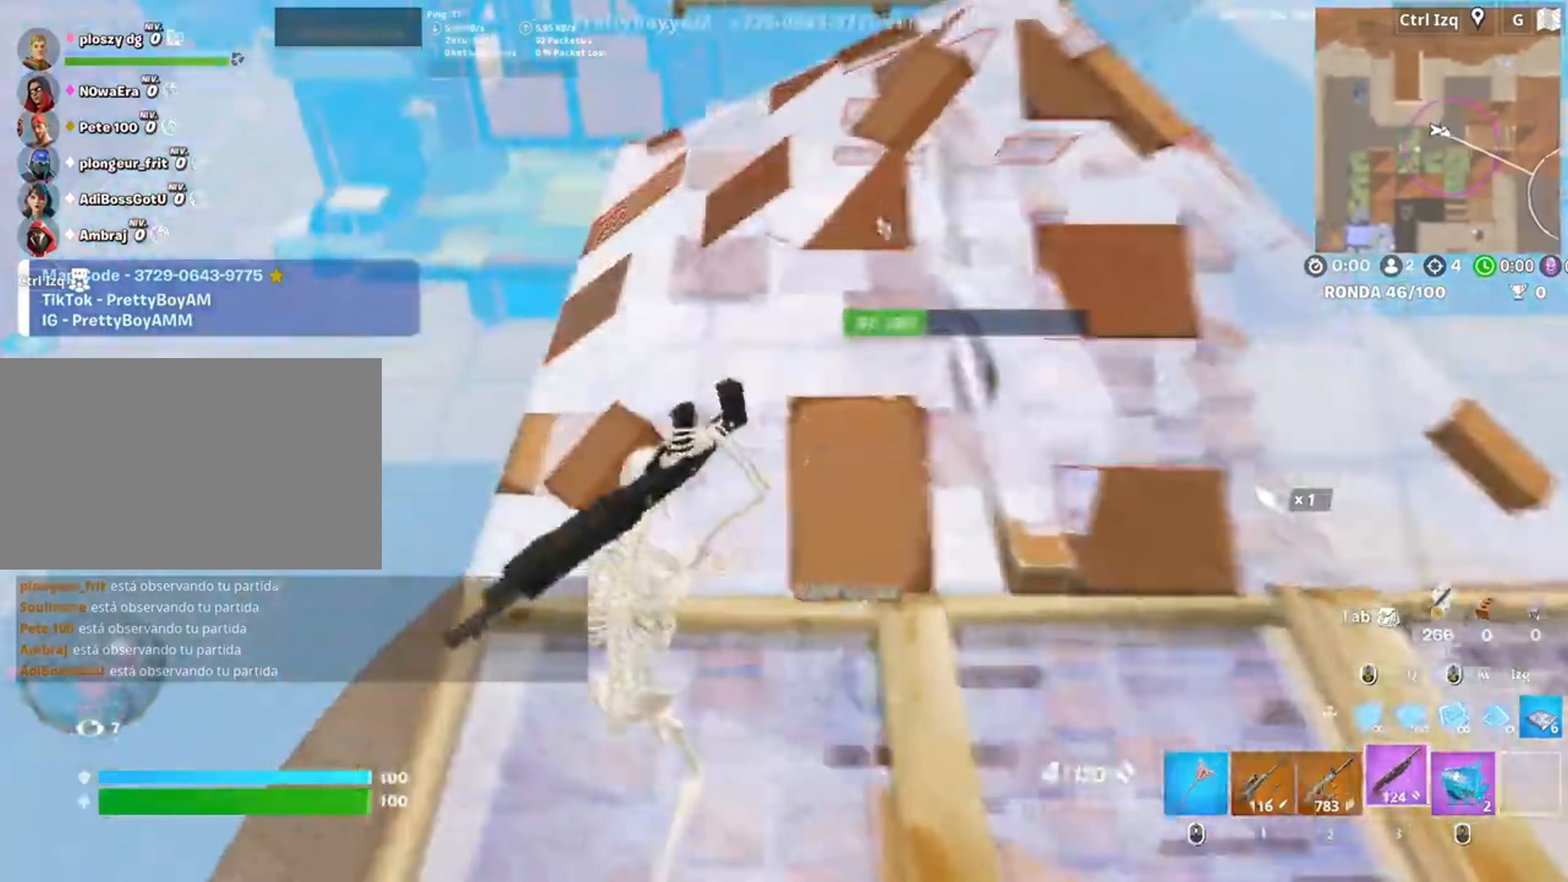
{"keys": ["3", "w"], "mouse": ["left"], "events": [[350, "mouse_left", "down"], [483, "3", "down"]]}